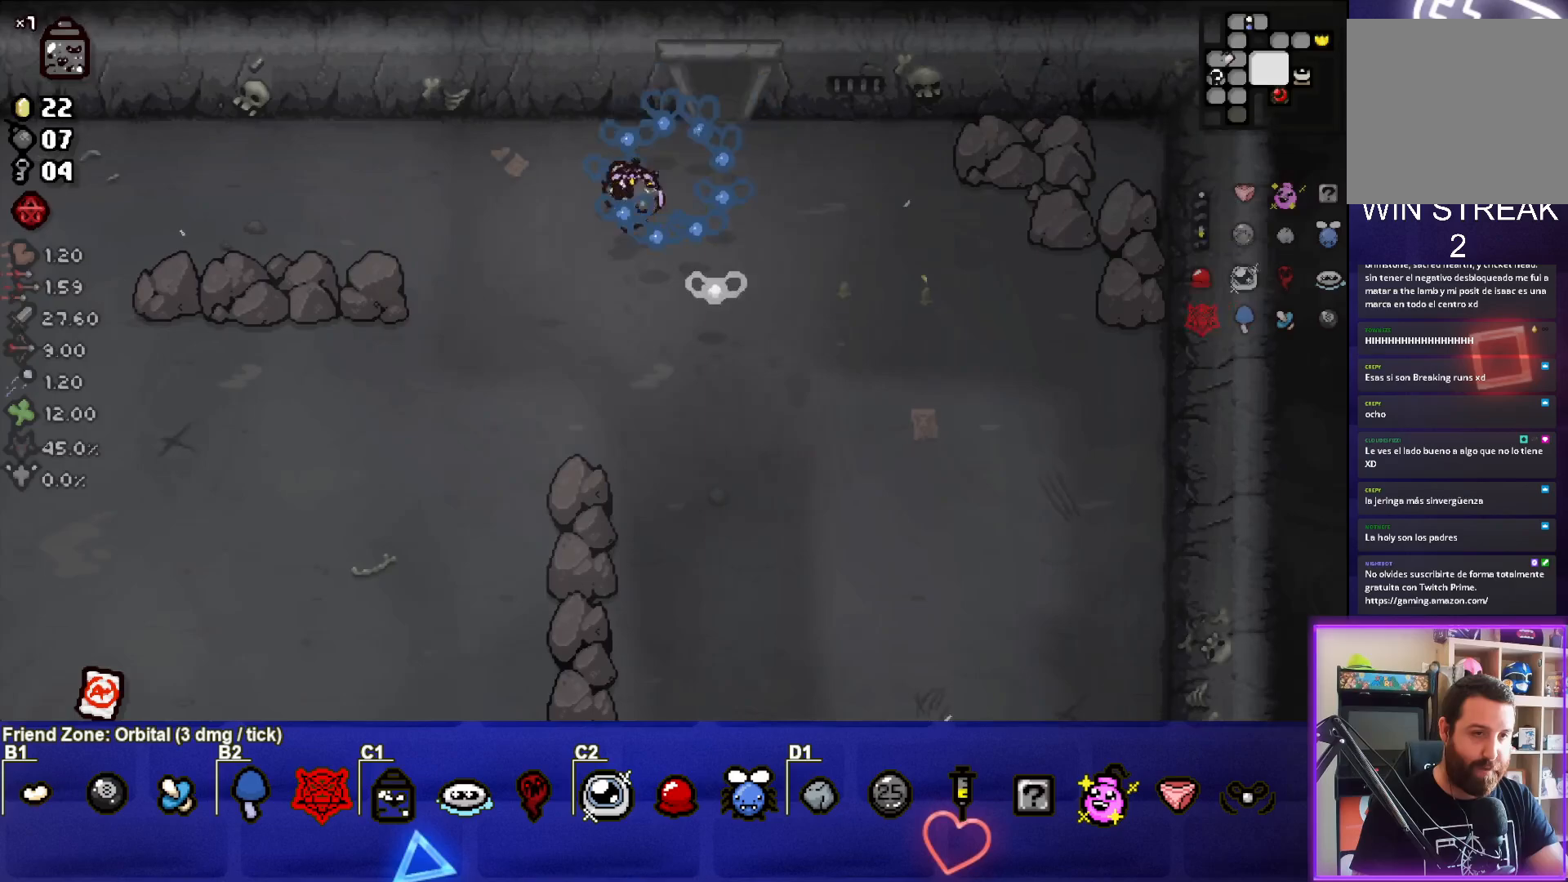
Gameplay with a controller (PlayStation layout); each line is a JSON object with the inputs held at the frame after it. "events" lists button and stick changes between this image and that frame as [ms after this image, input, new state], when the widget could be followed in between. Not read: right_stick.
{"buttons": [], "left_stick": "down-left", "events": []}
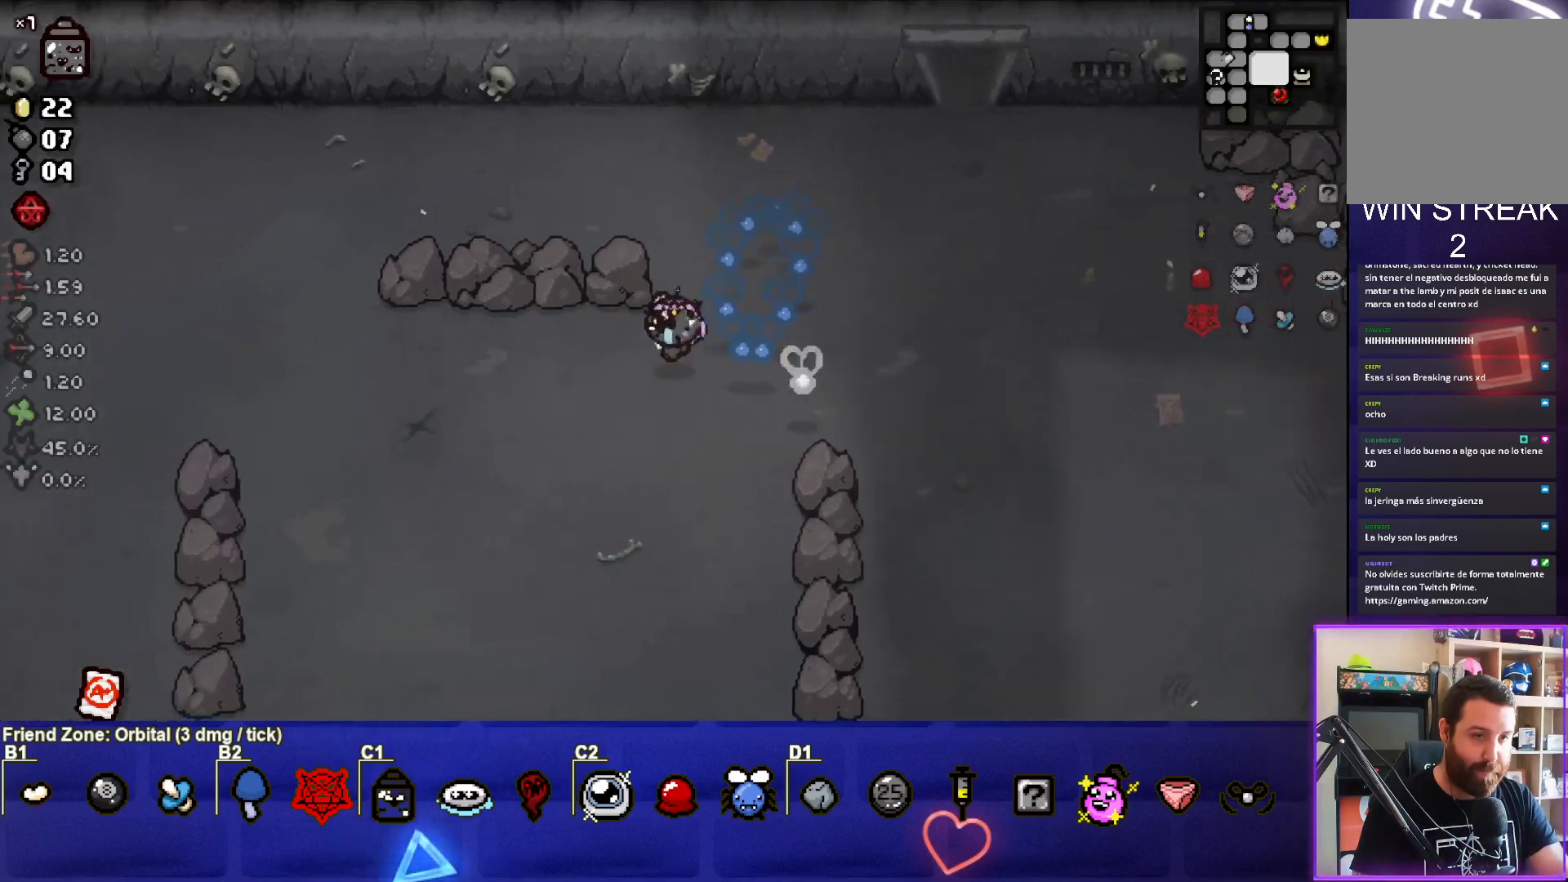
{"buttons": [], "left_stick": "left", "events": [[250, "left_stick", "left"]]}
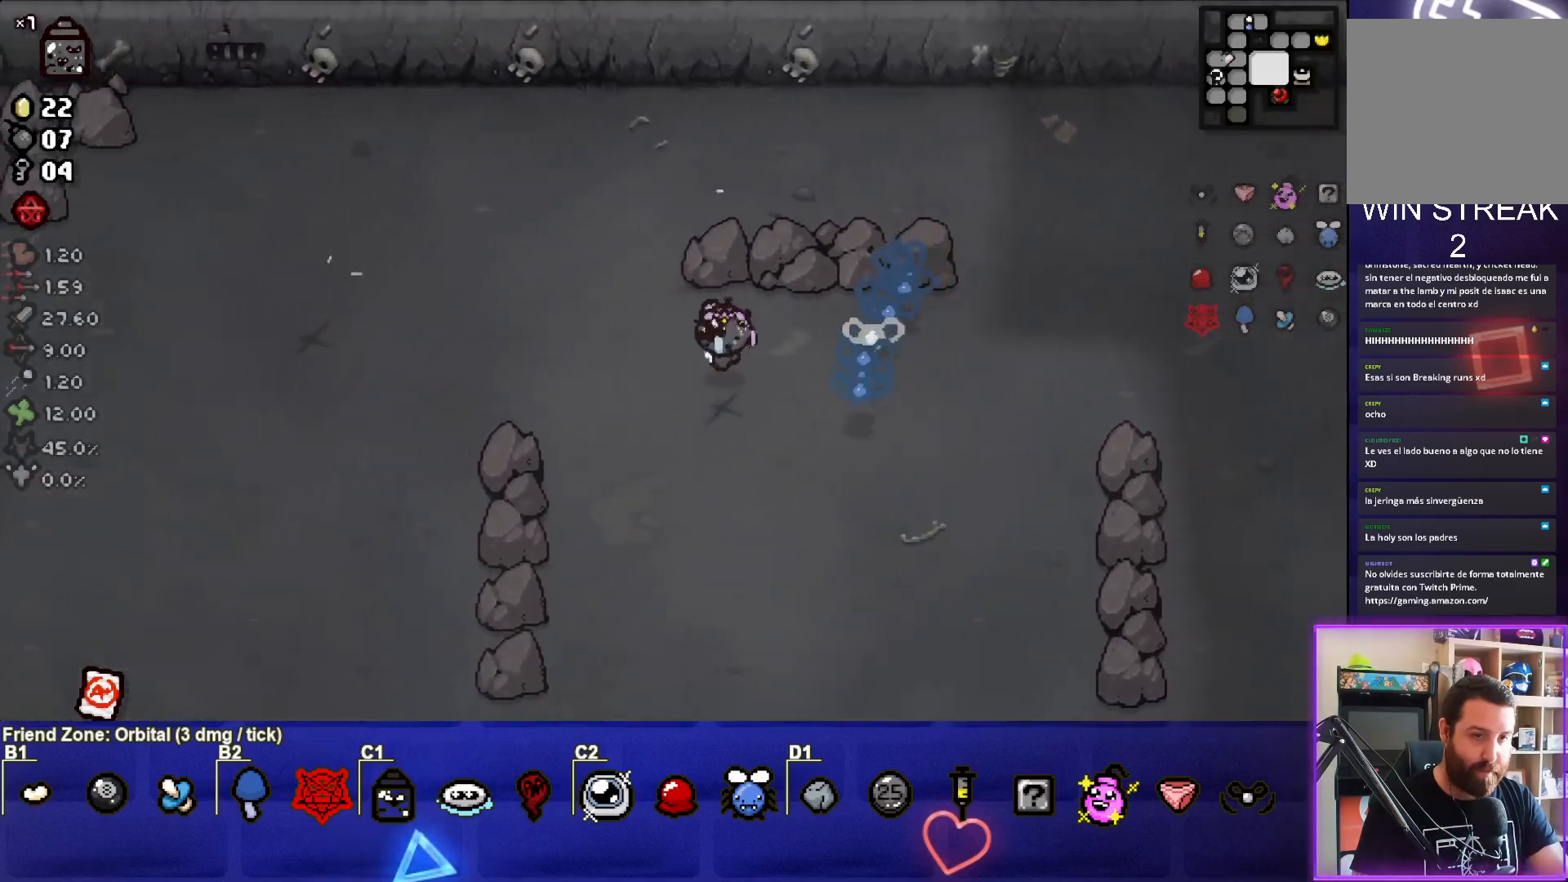
{"buttons": [], "left_stick": "left", "events": []}
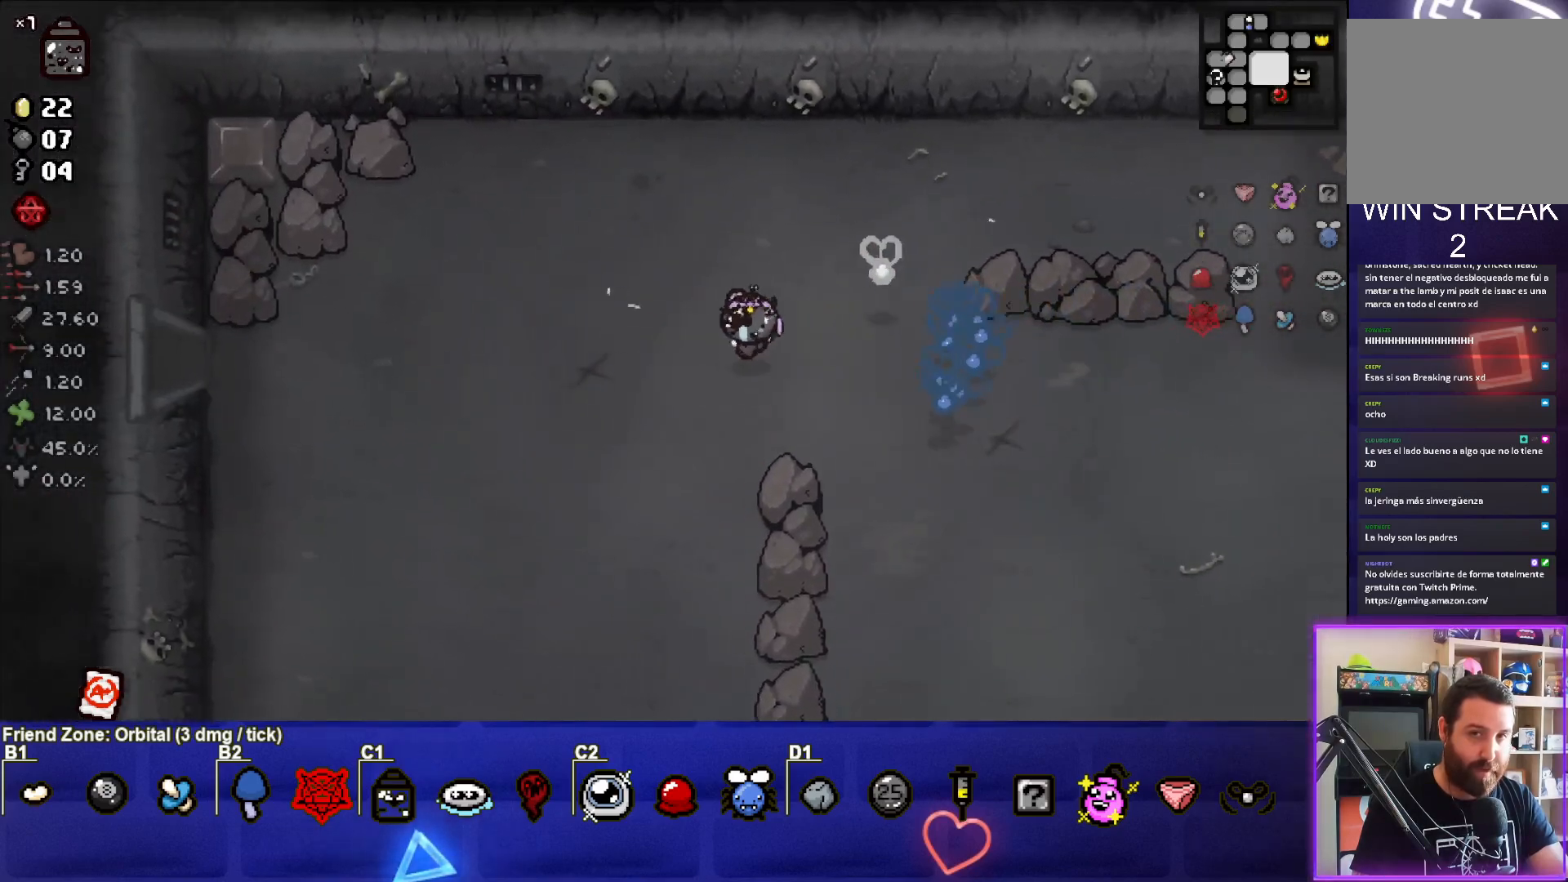
{"buttons": [], "left_stick": "left", "events": []}
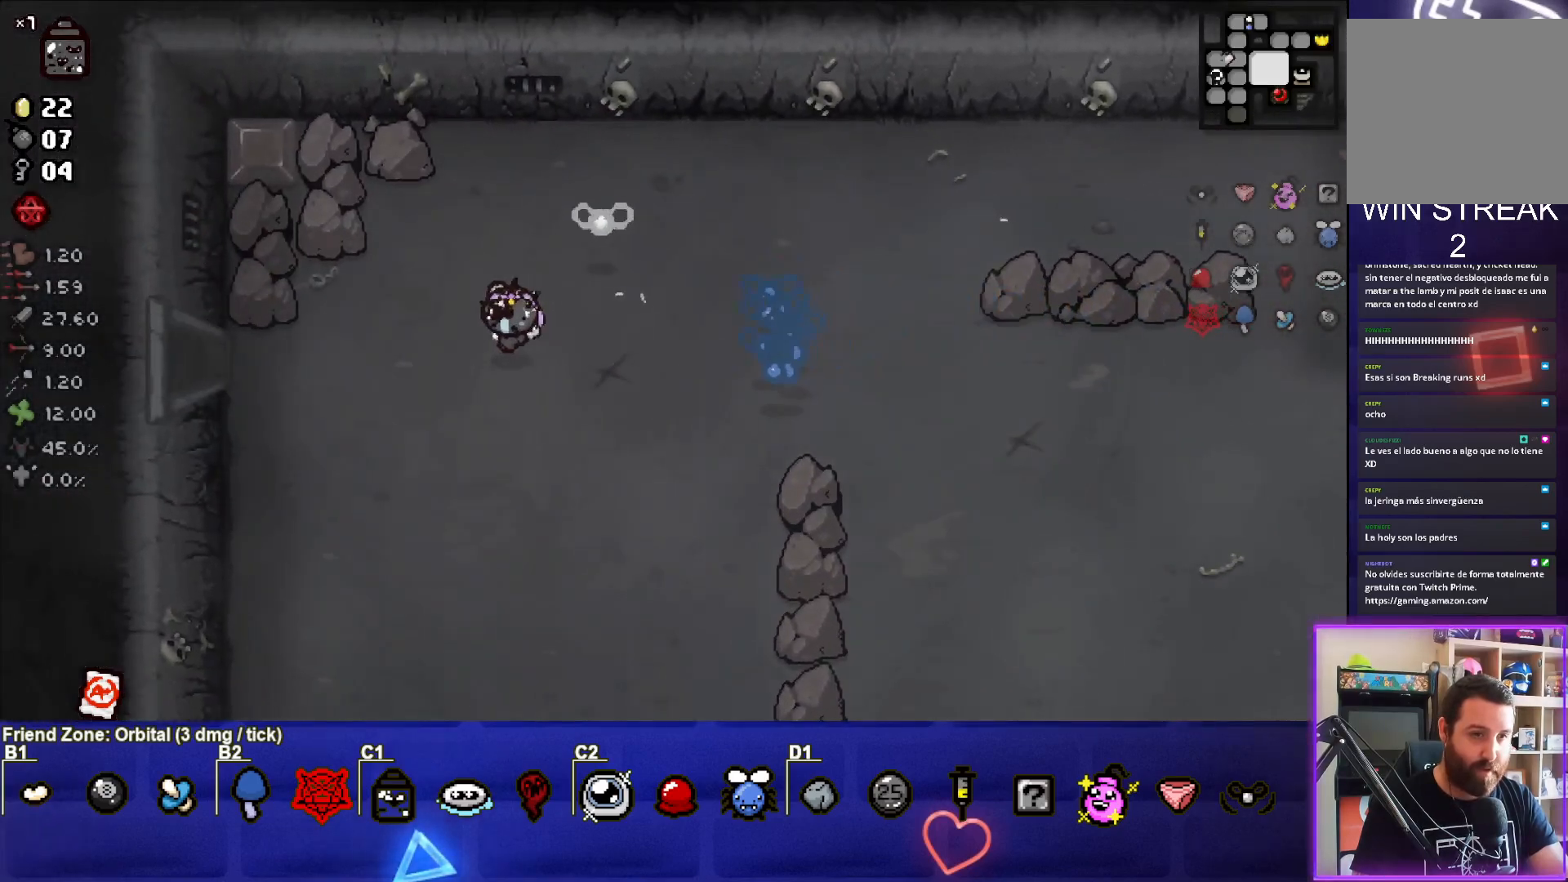
{"buttons": [], "left_stick": "left", "events": []}
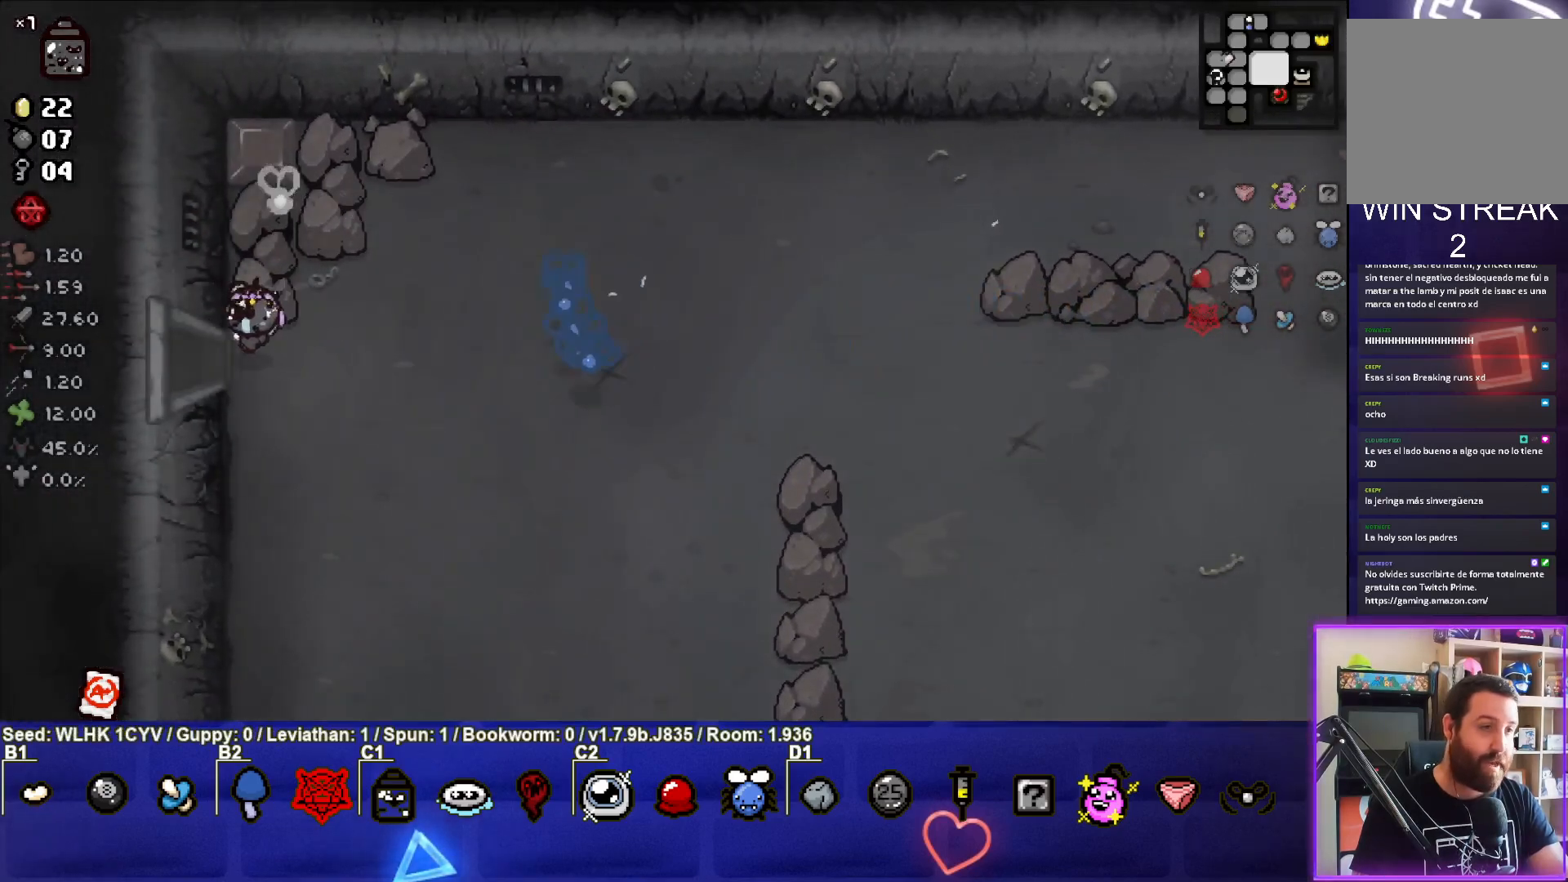
{"buttons": [], "left_stick": "center", "events": [[300, "left_stick", "center"]]}
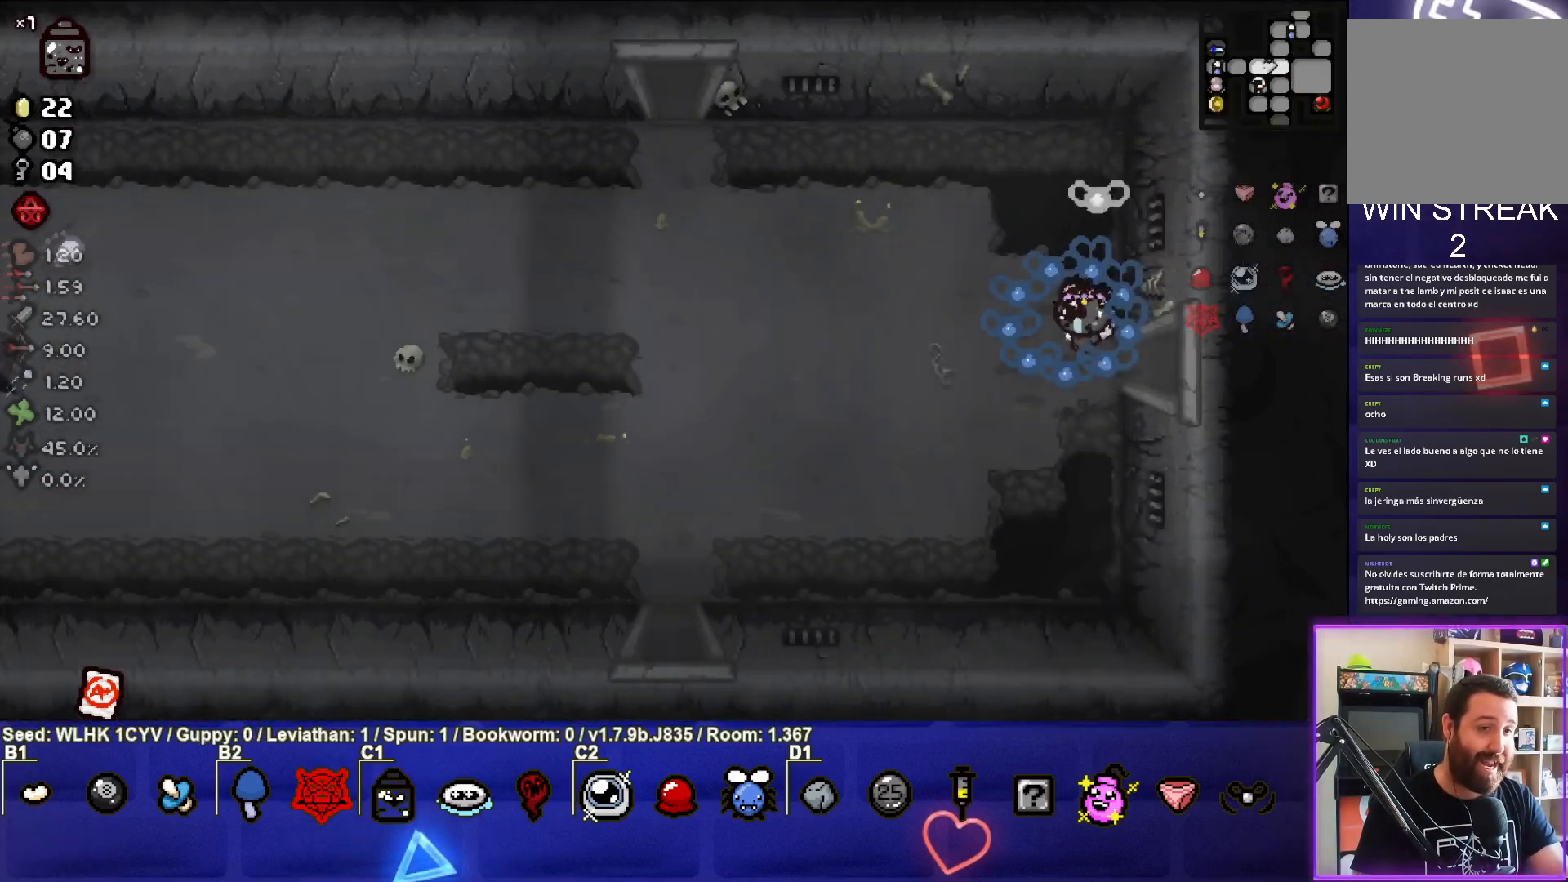
{"buttons": [], "left_stick": "left", "events": [[50, "left_stick", "left"]]}
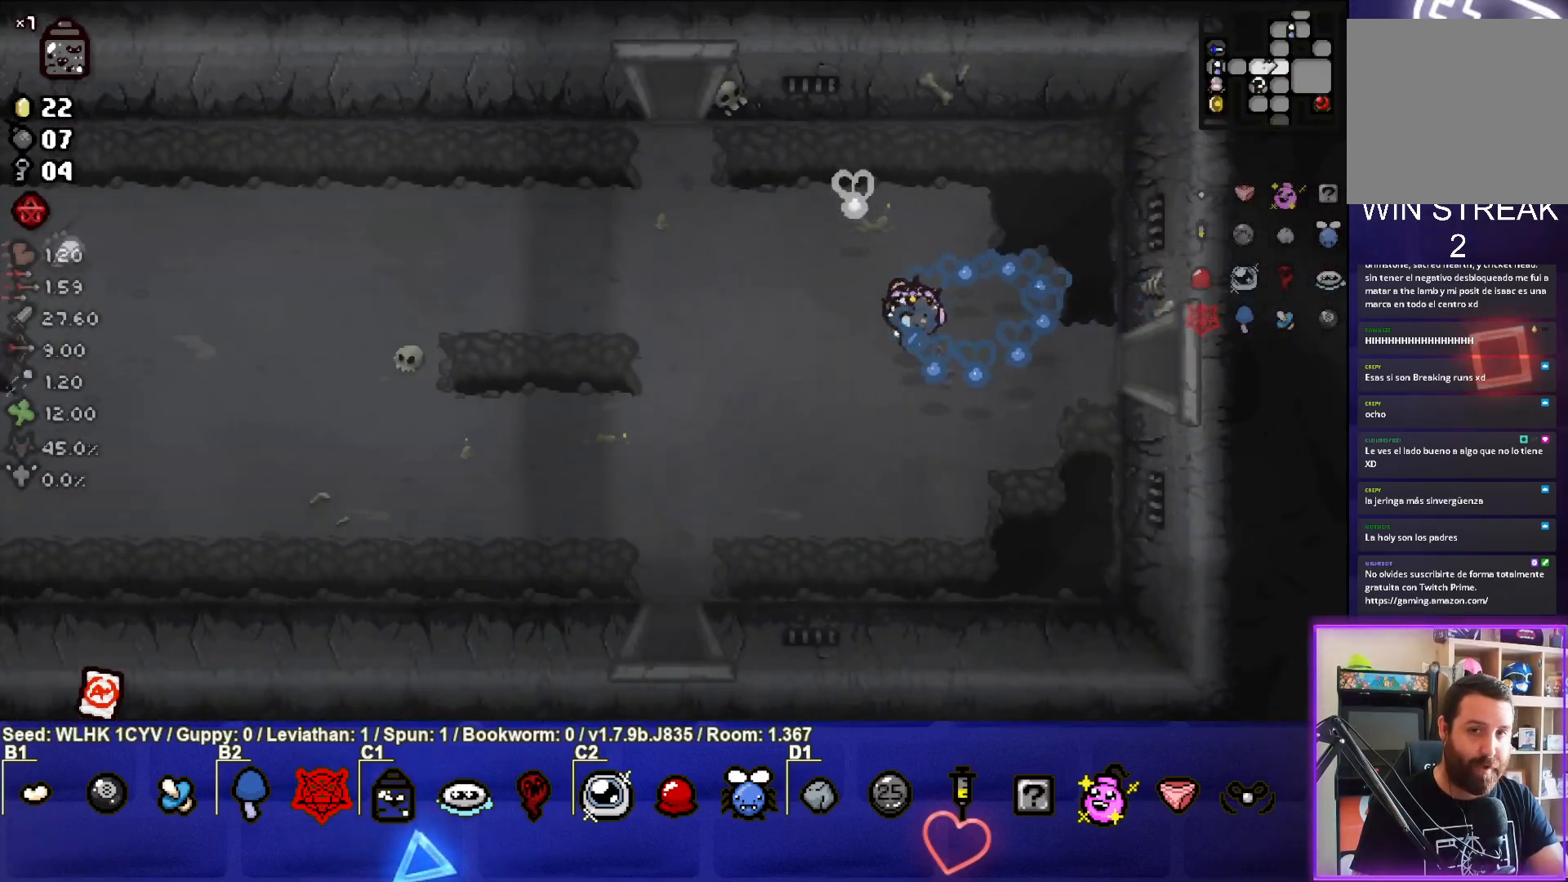
{"buttons": ["SELECT"], "left_stick": "center", "events": [[200, "left_stick", "center"], [417, "SELECT", "down"]]}
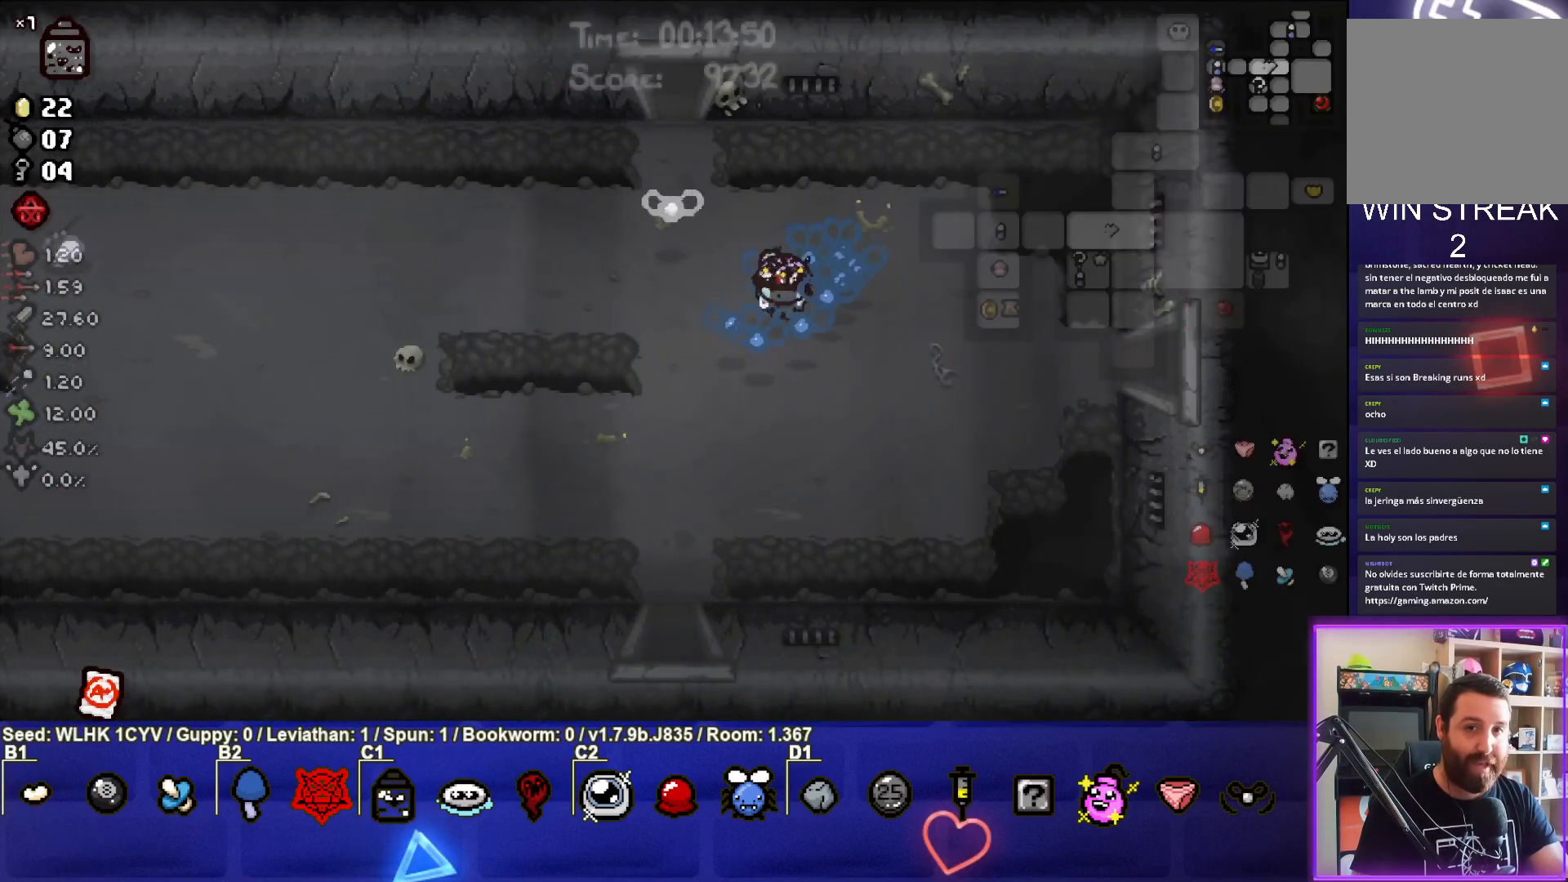
{"buttons": [], "left_stick": "center", "events": [[283, "SELECT", "up"]]}
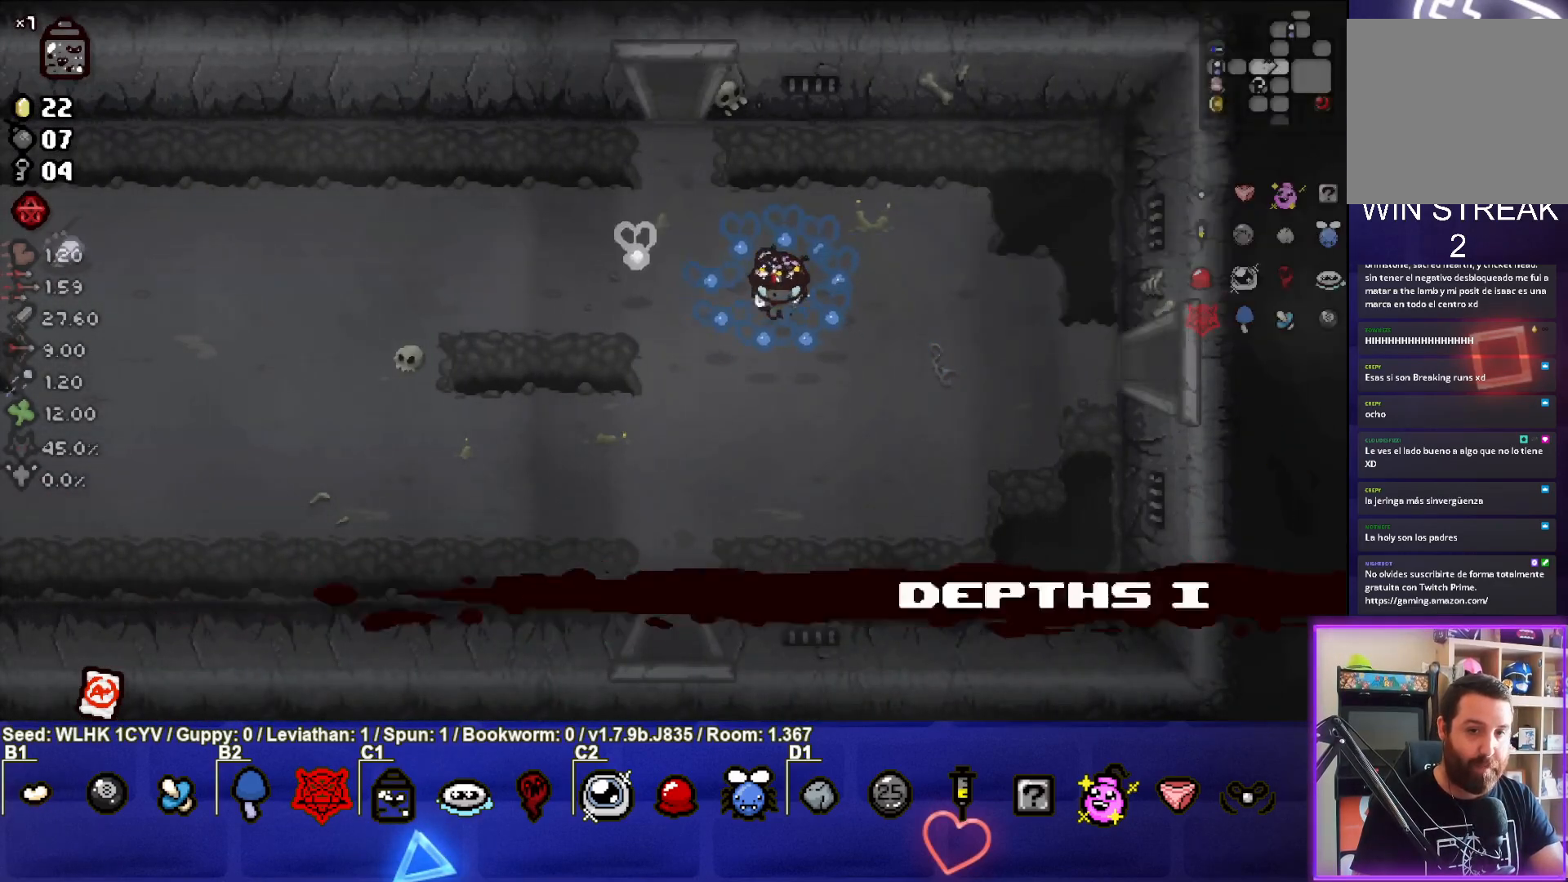
{"buttons": [], "left_stick": "up-left", "events": [[133, "left_stick", "up-left"]]}
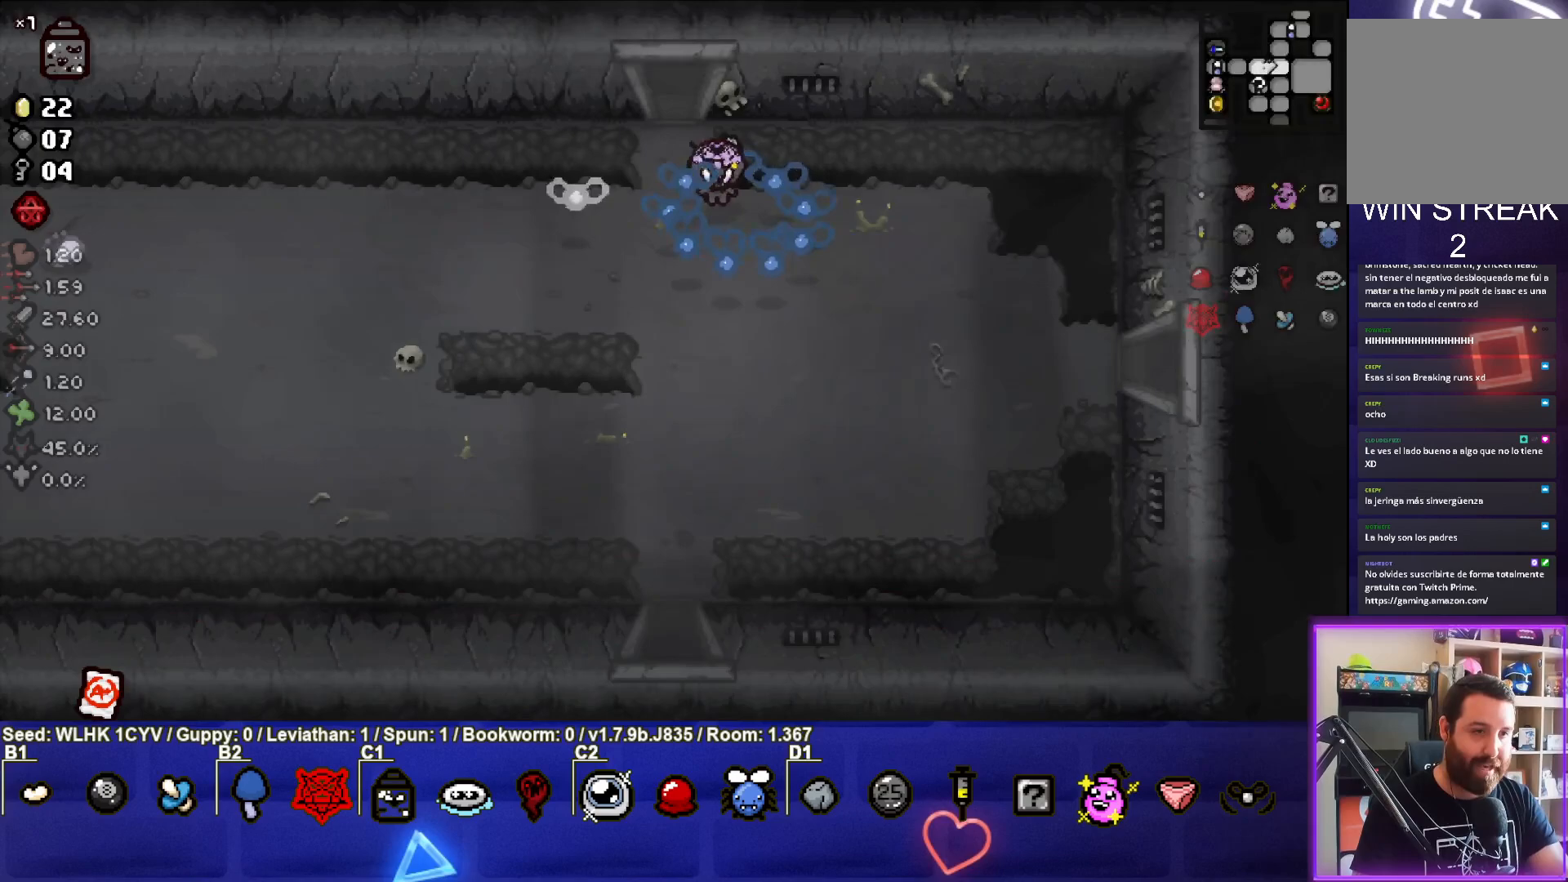
{"buttons": [], "left_stick": "center", "events": [[150, "left_stick", "up"], [500, "left_stick", "center"]]}
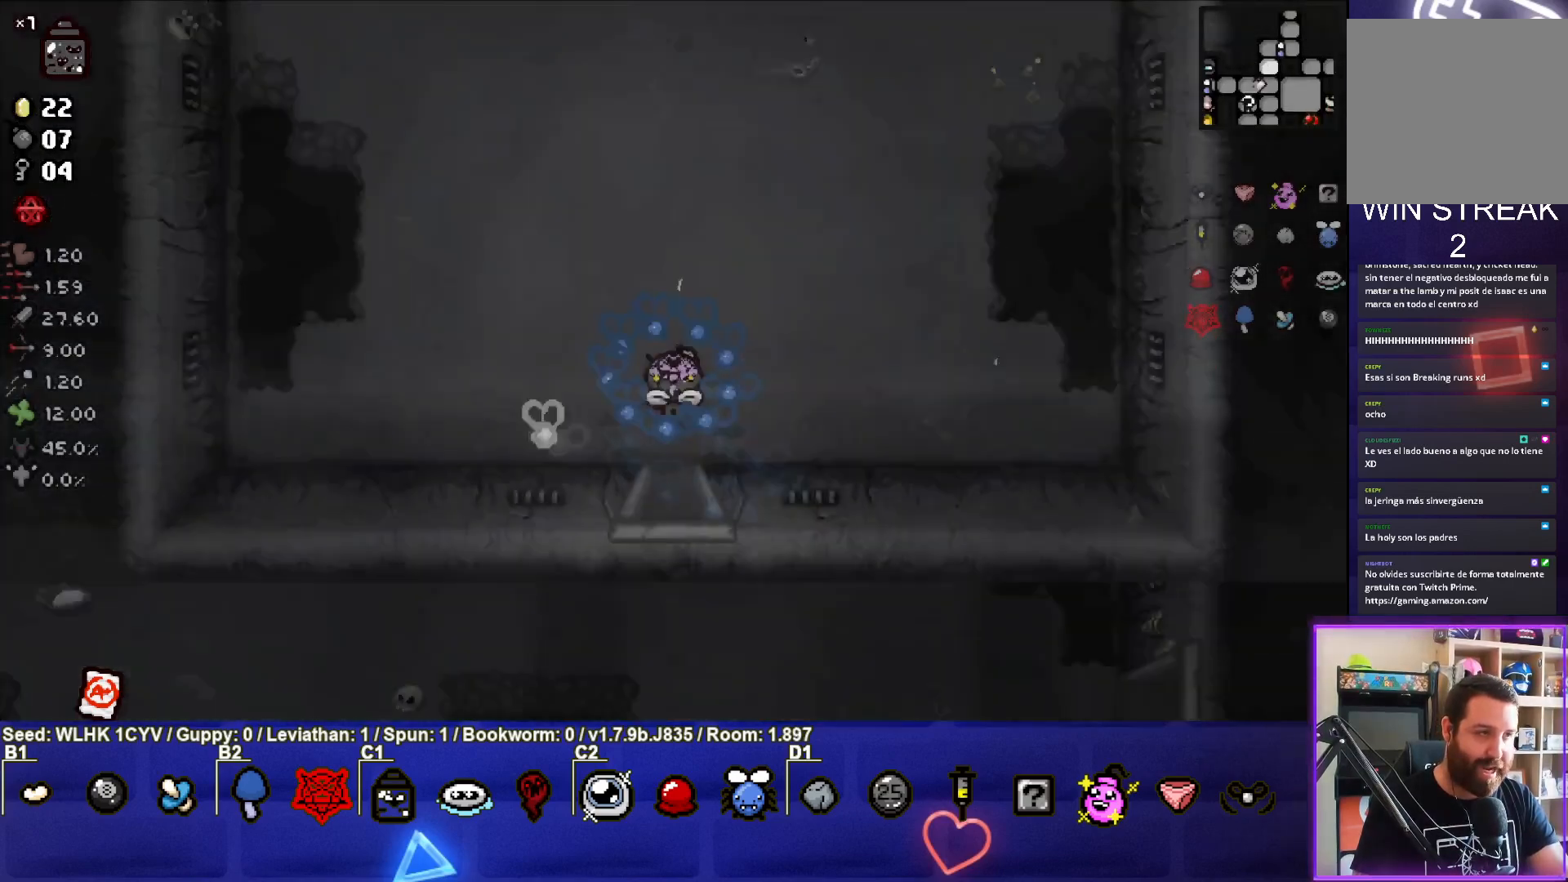
{"buttons": [], "left_stick": "up", "events": [[317, "left_stick", "up"]]}
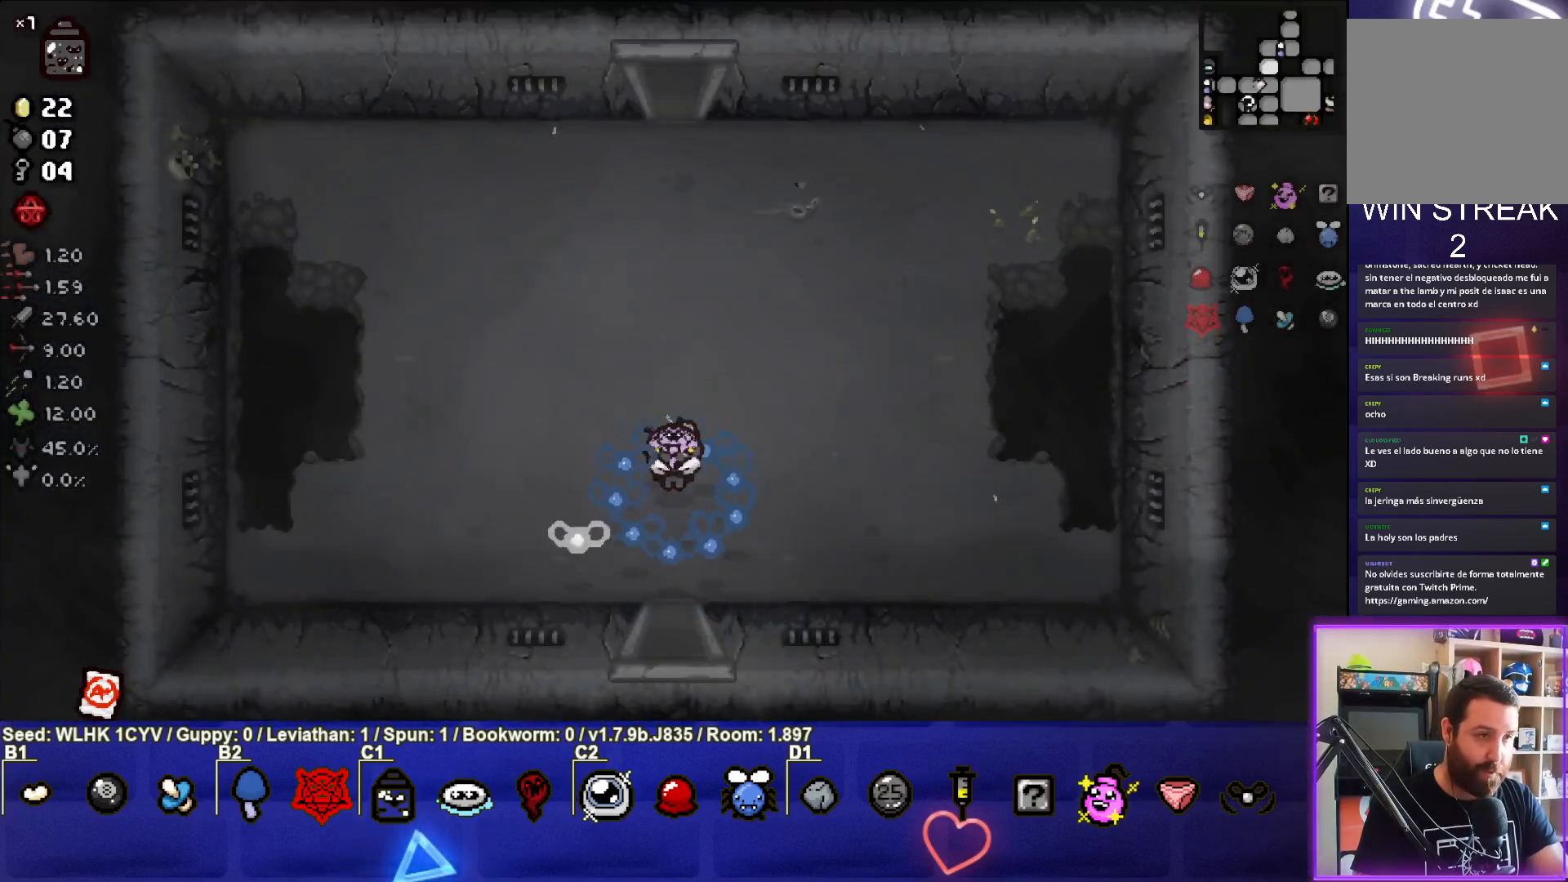
{"buttons": [], "left_stick": "up", "events": []}
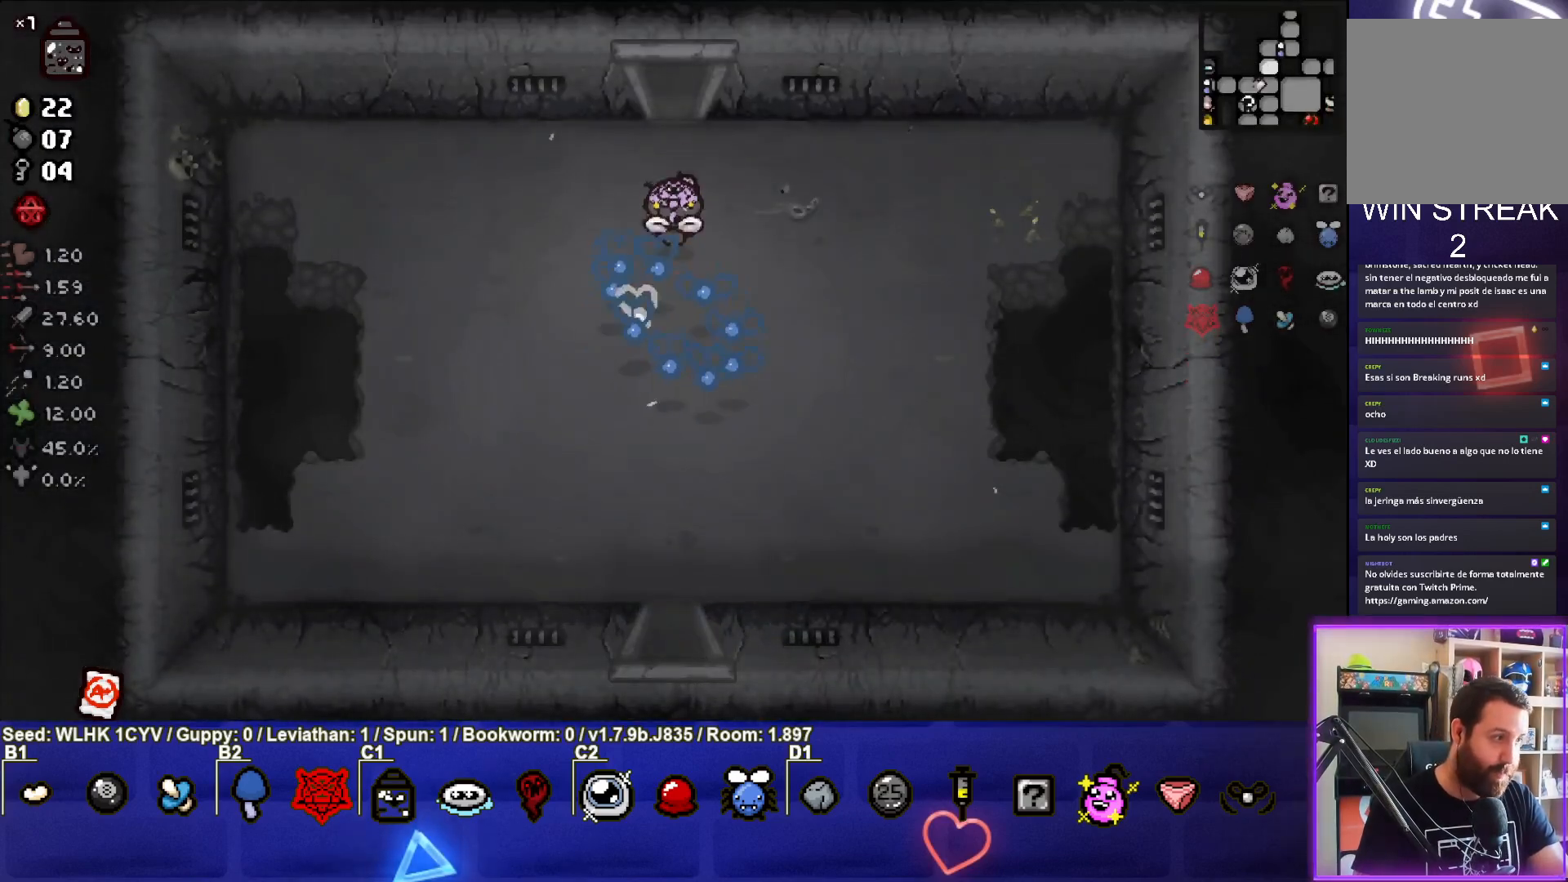
{"buttons": [], "left_stick": "center", "events": [[450, "left_stick", "center"]]}
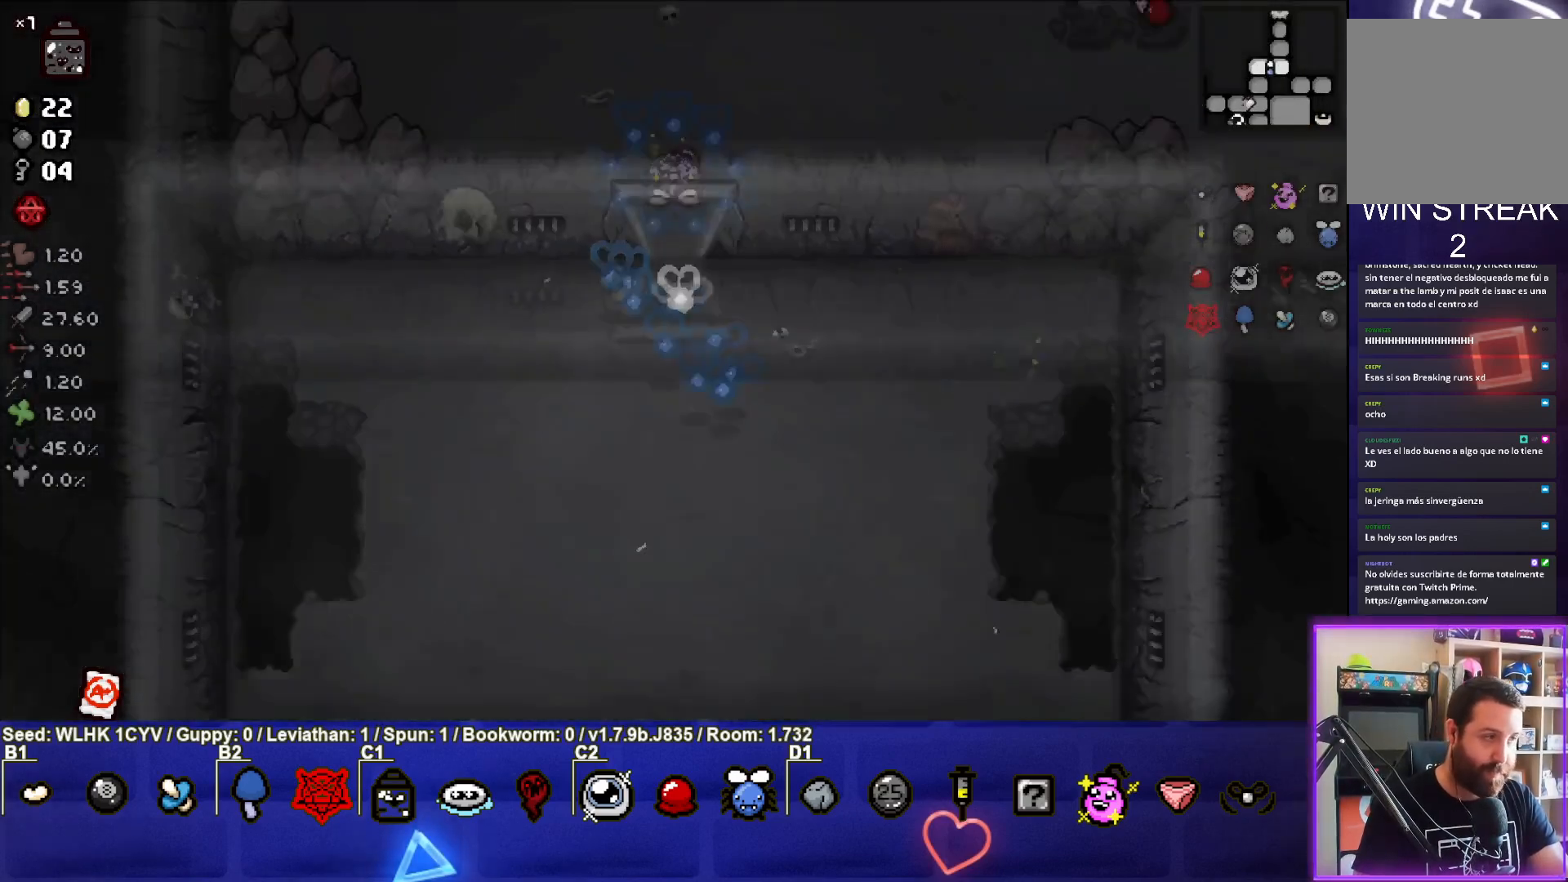
{"buttons": [], "left_stick": "up-right", "events": [[317, "left_stick", "up-right"]]}
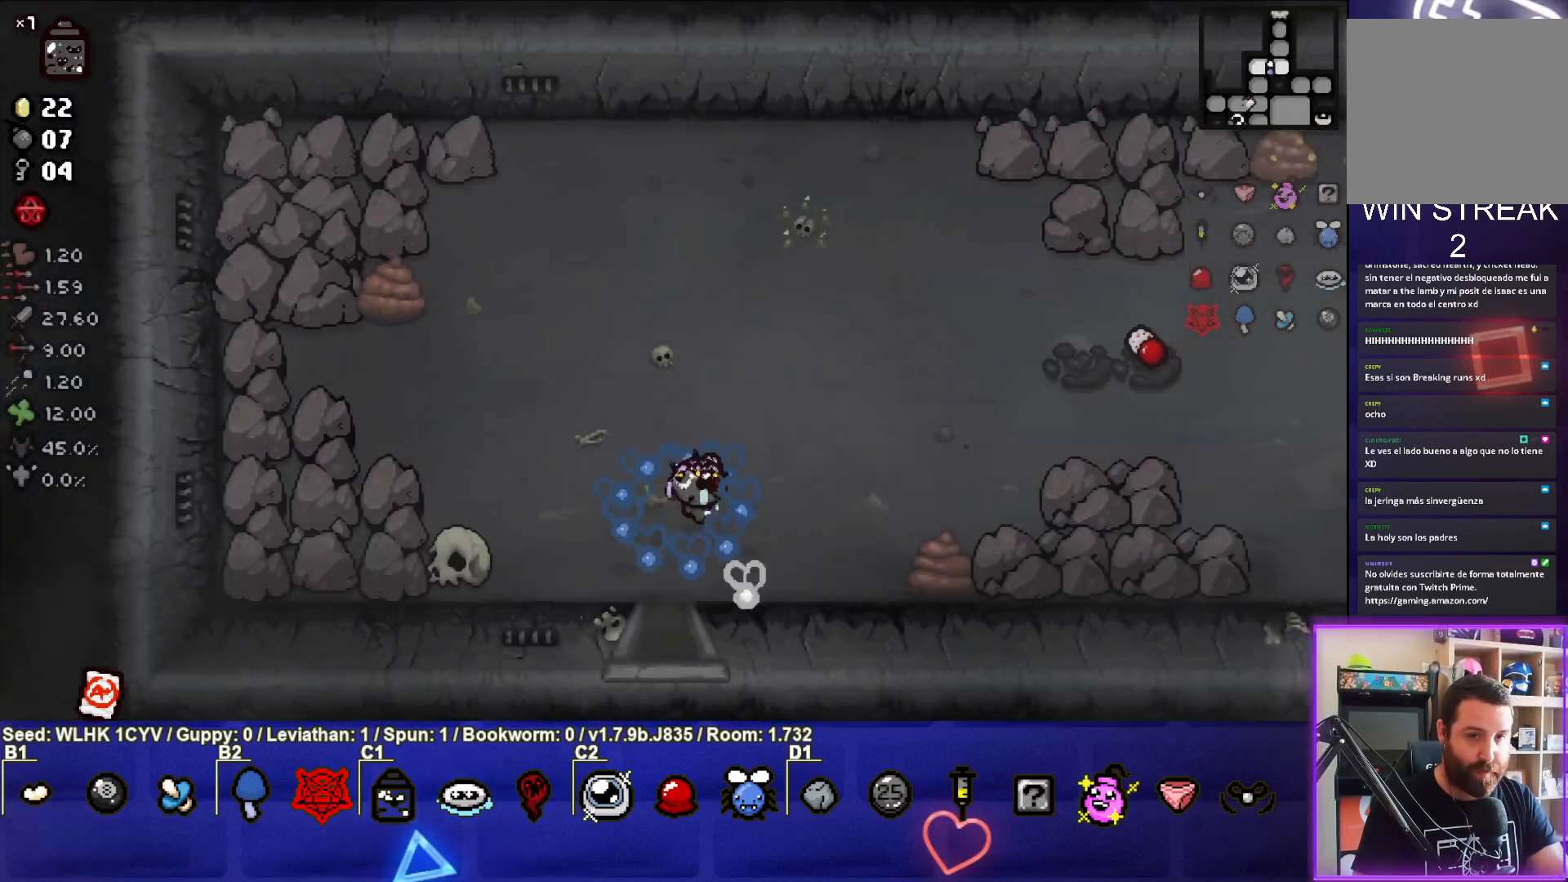
{"buttons": [], "left_stick": "right", "events": [[317, "left_stick", "right"]]}
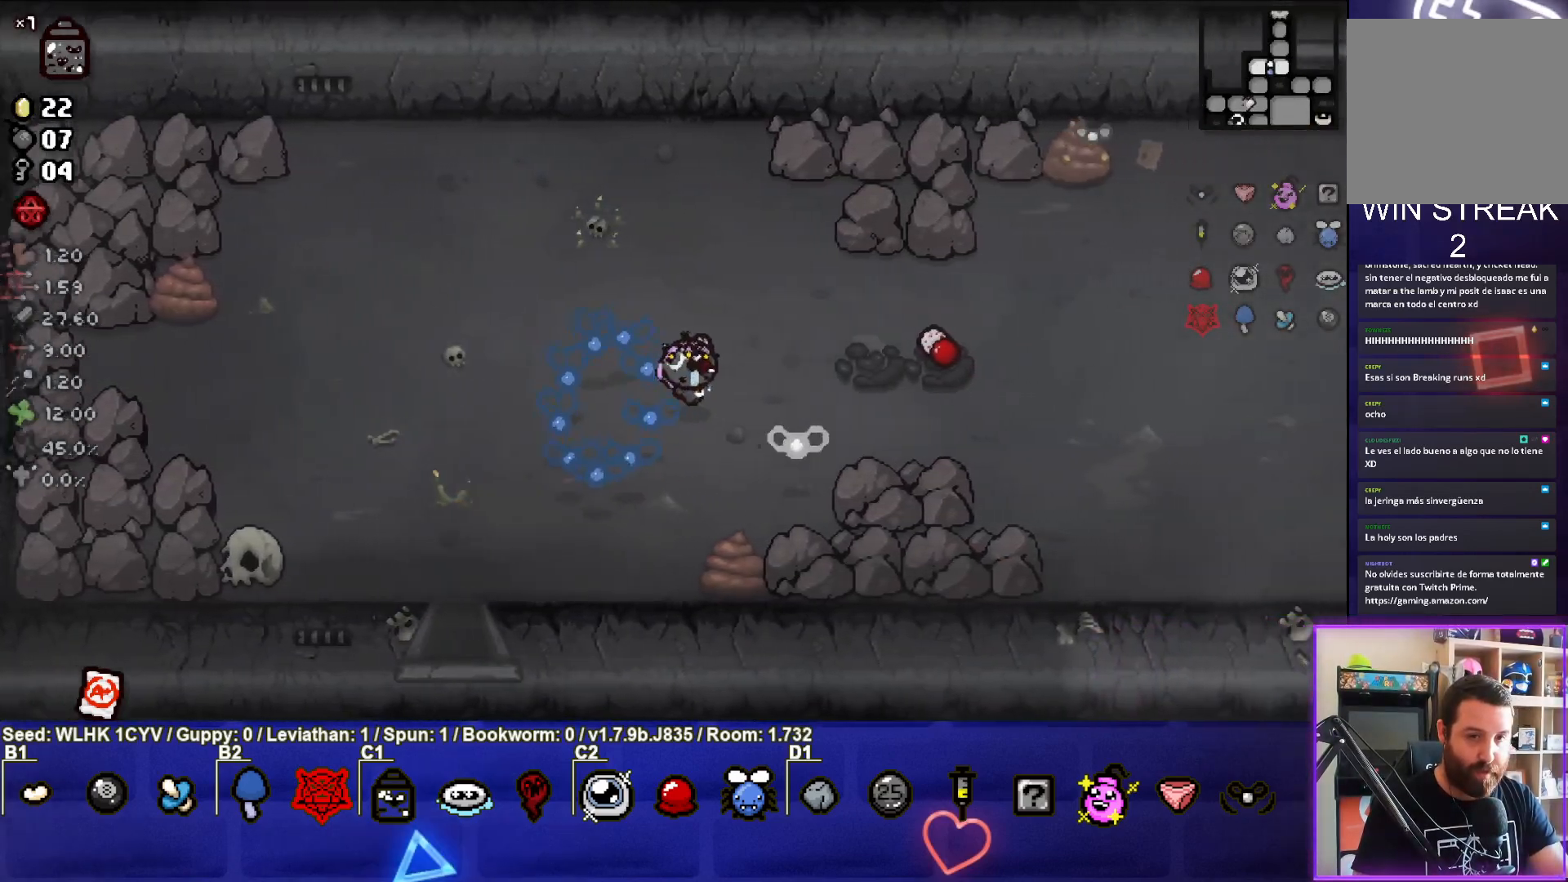
{"buttons": [], "left_stick": "right", "events": []}
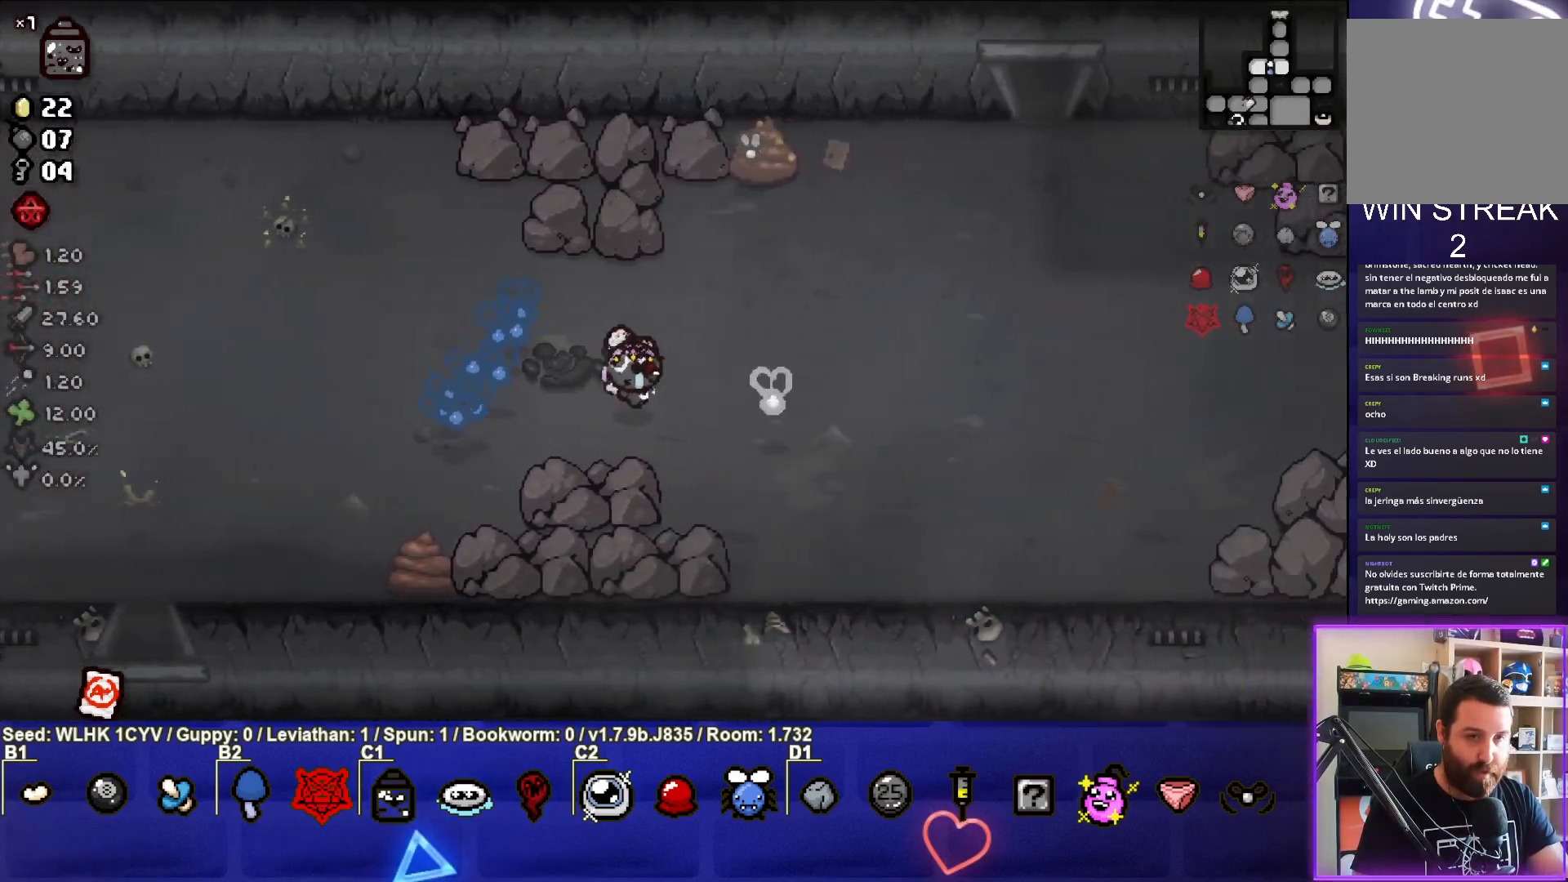
{"buttons": [], "left_stick": "up-right", "events": [[400, "left_stick", "up-right"]]}
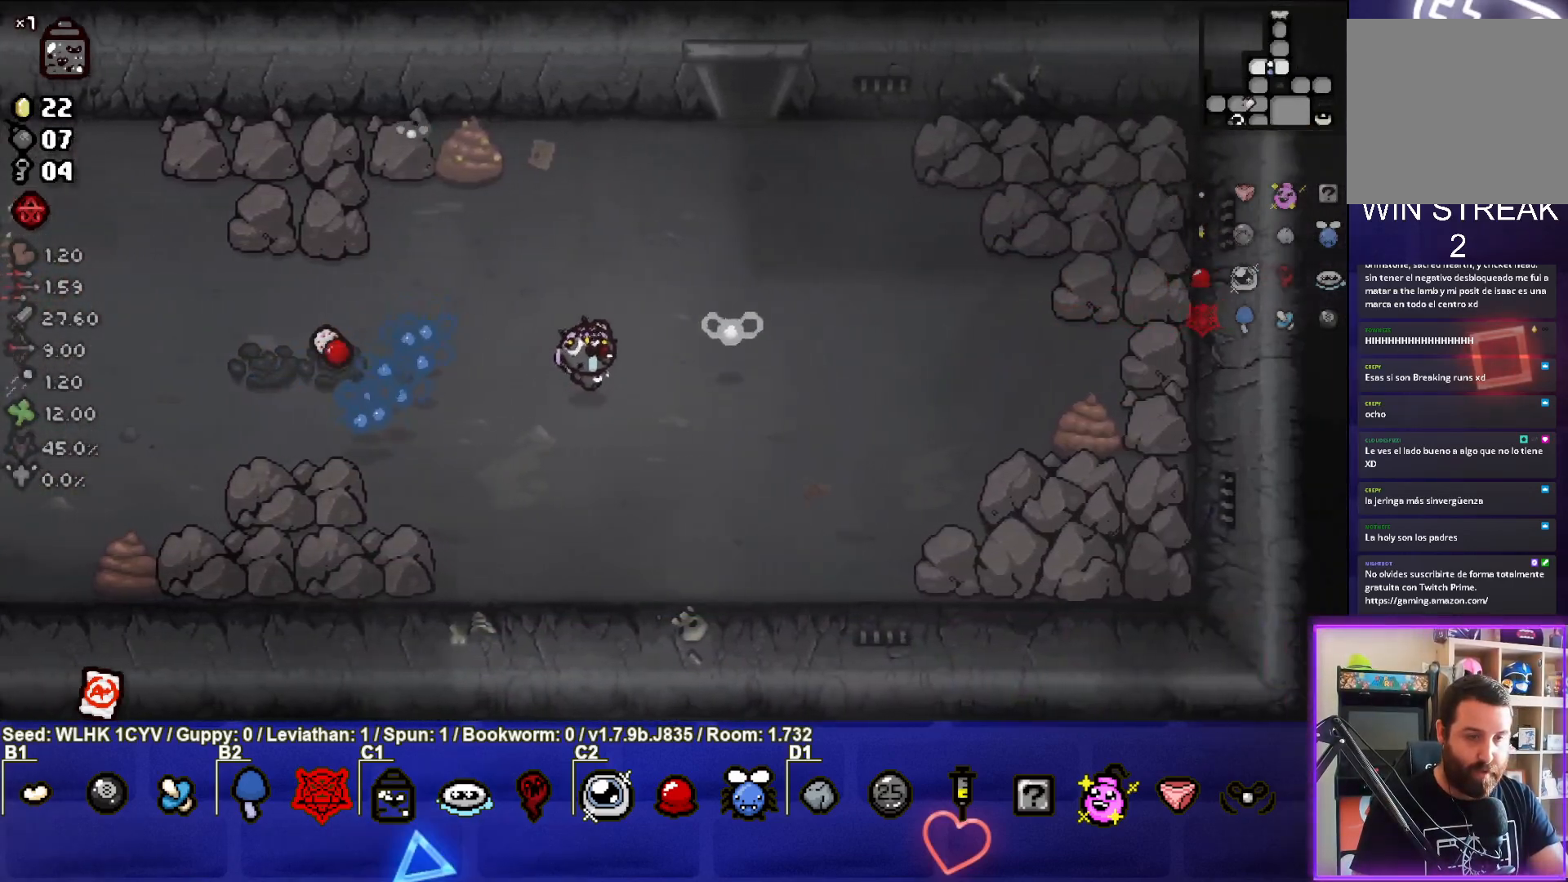
{"buttons": [], "left_stick": "up", "events": [[267, "left_stick", "up"]]}
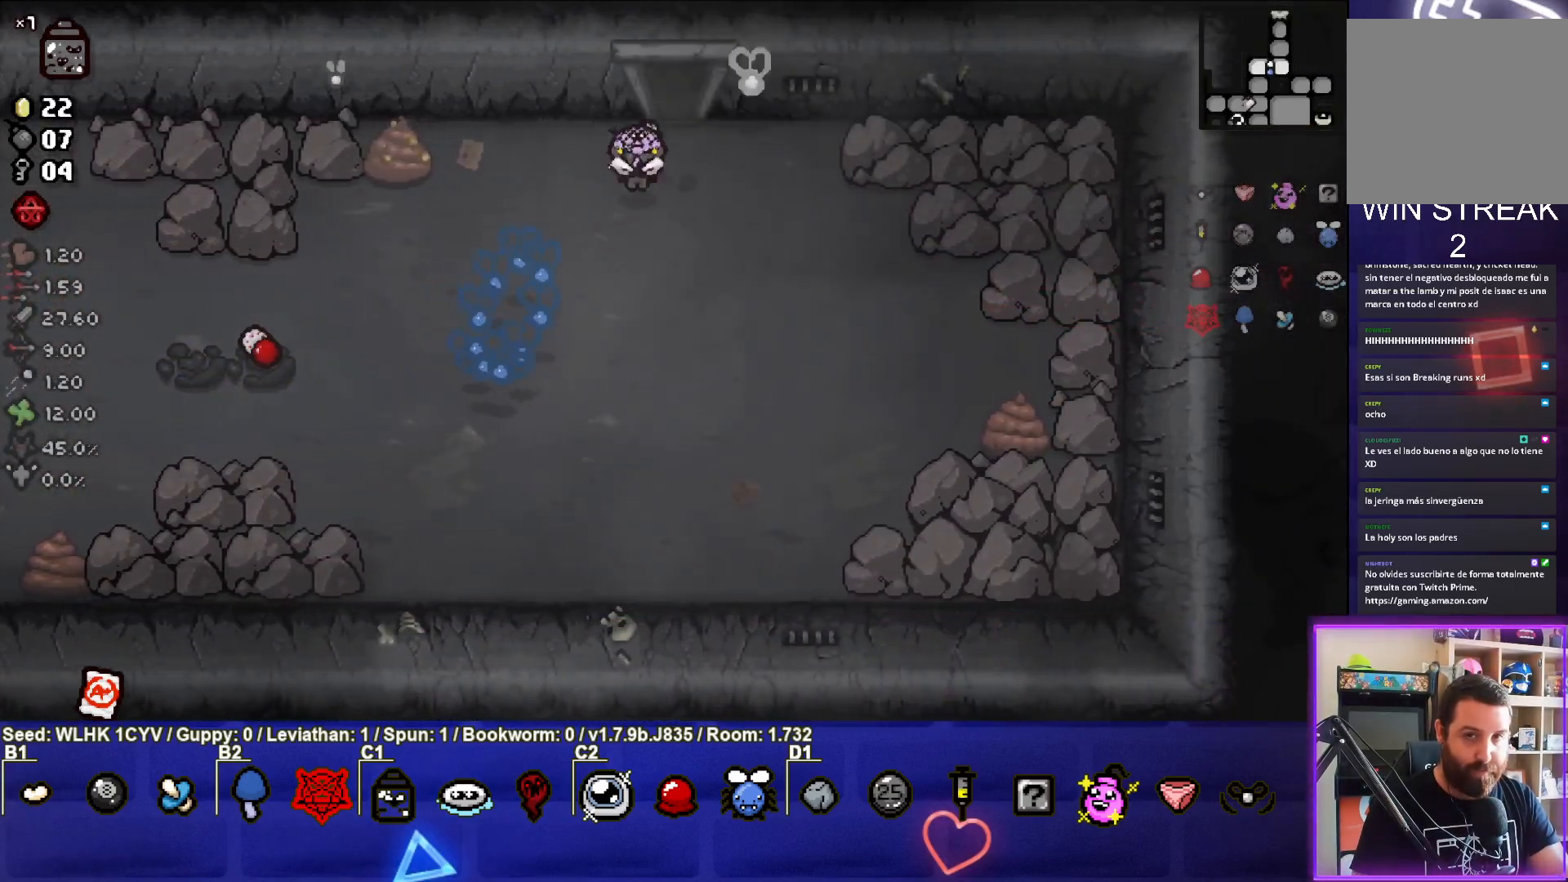
{"buttons": [], "left_stick": "center", "events": [[417, "left_stick", "center"]]}
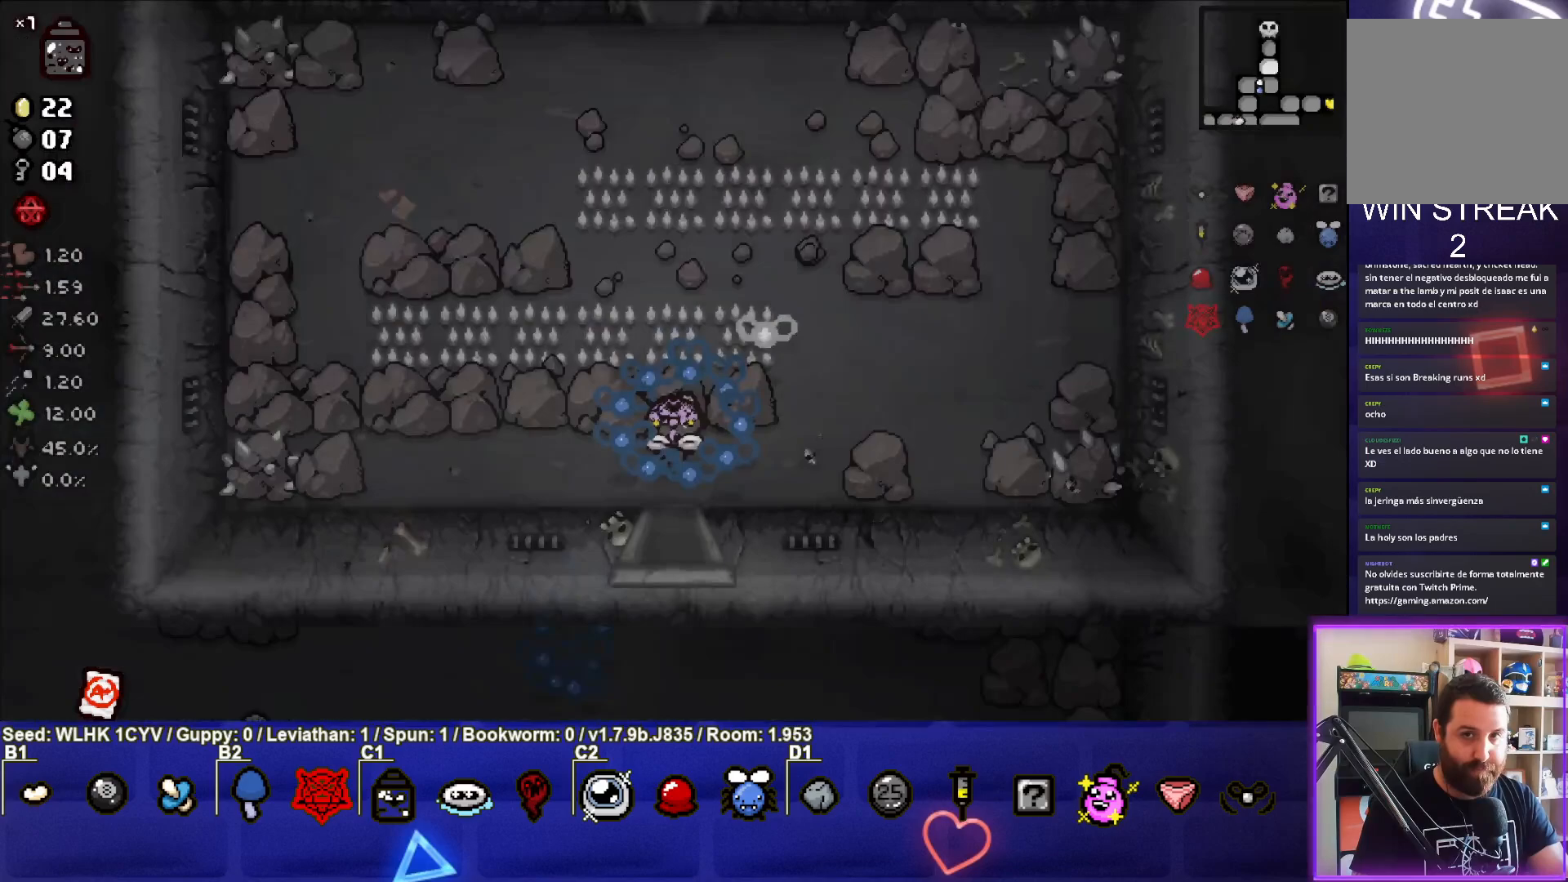
{"buttons": [], "left_stick": "up", "events": [[133, "left_stick", "up"]]}
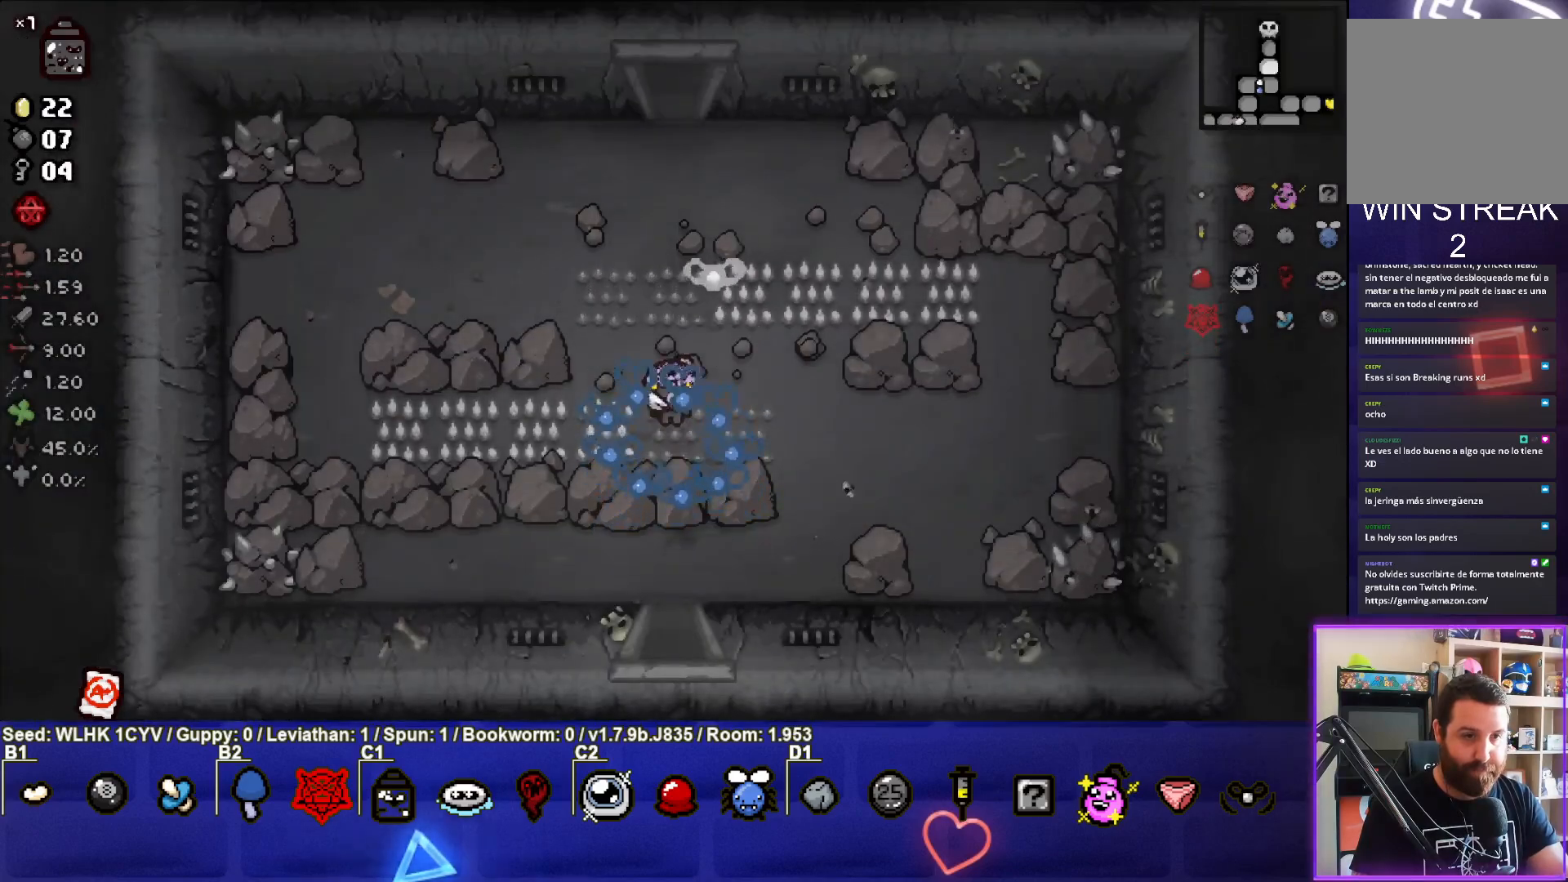
{"buttons": [], "left_stick": "up", "events": []}
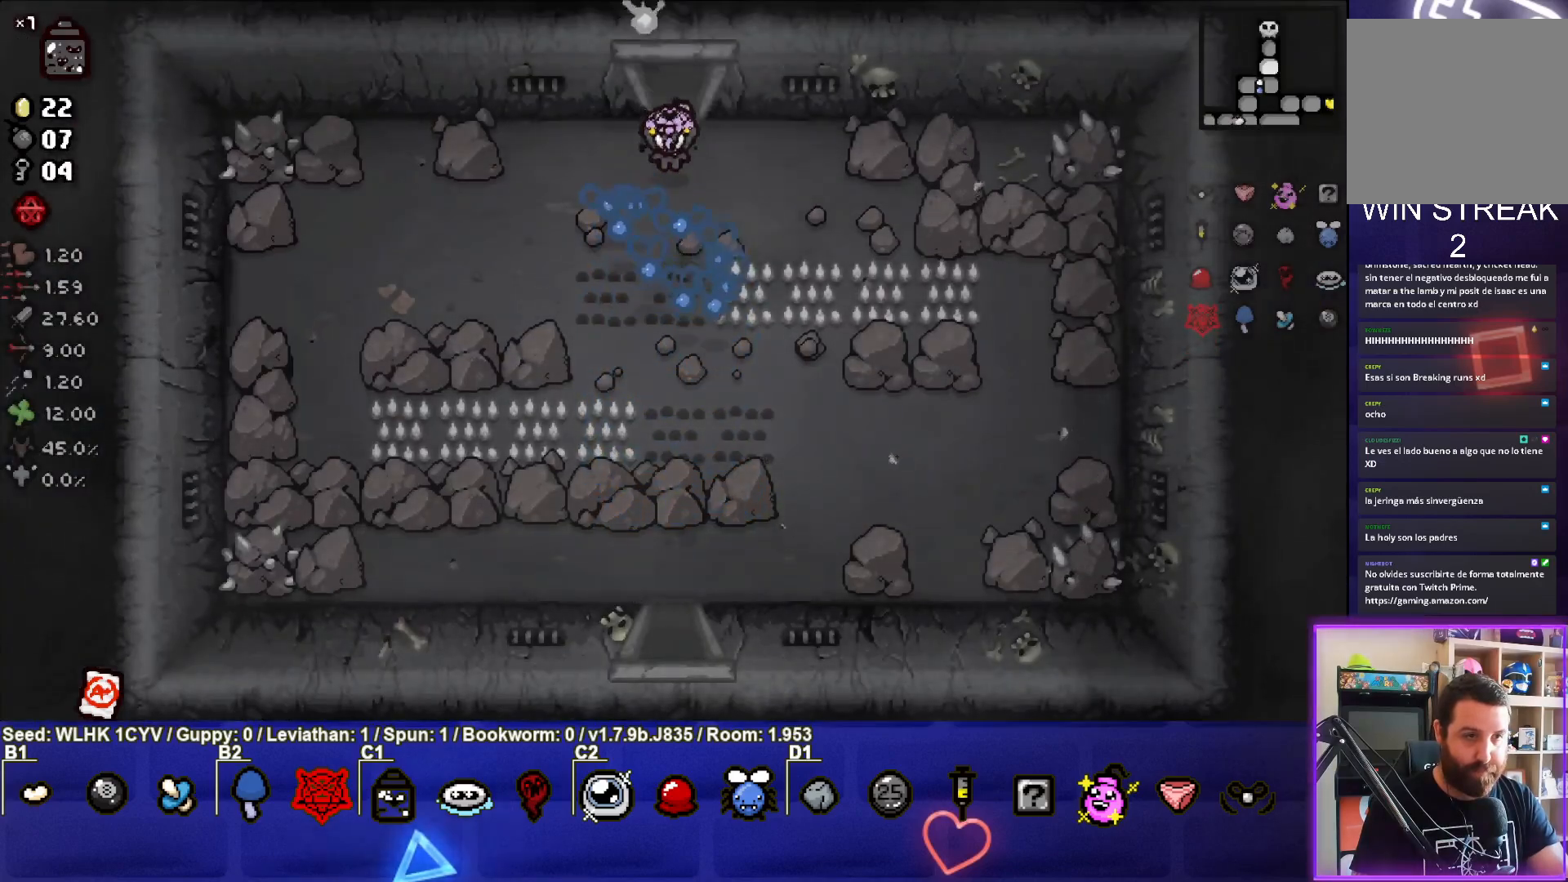
{"buttons": [], "left_stick": "center", "events": [[350, "left_stick", "center"]]}
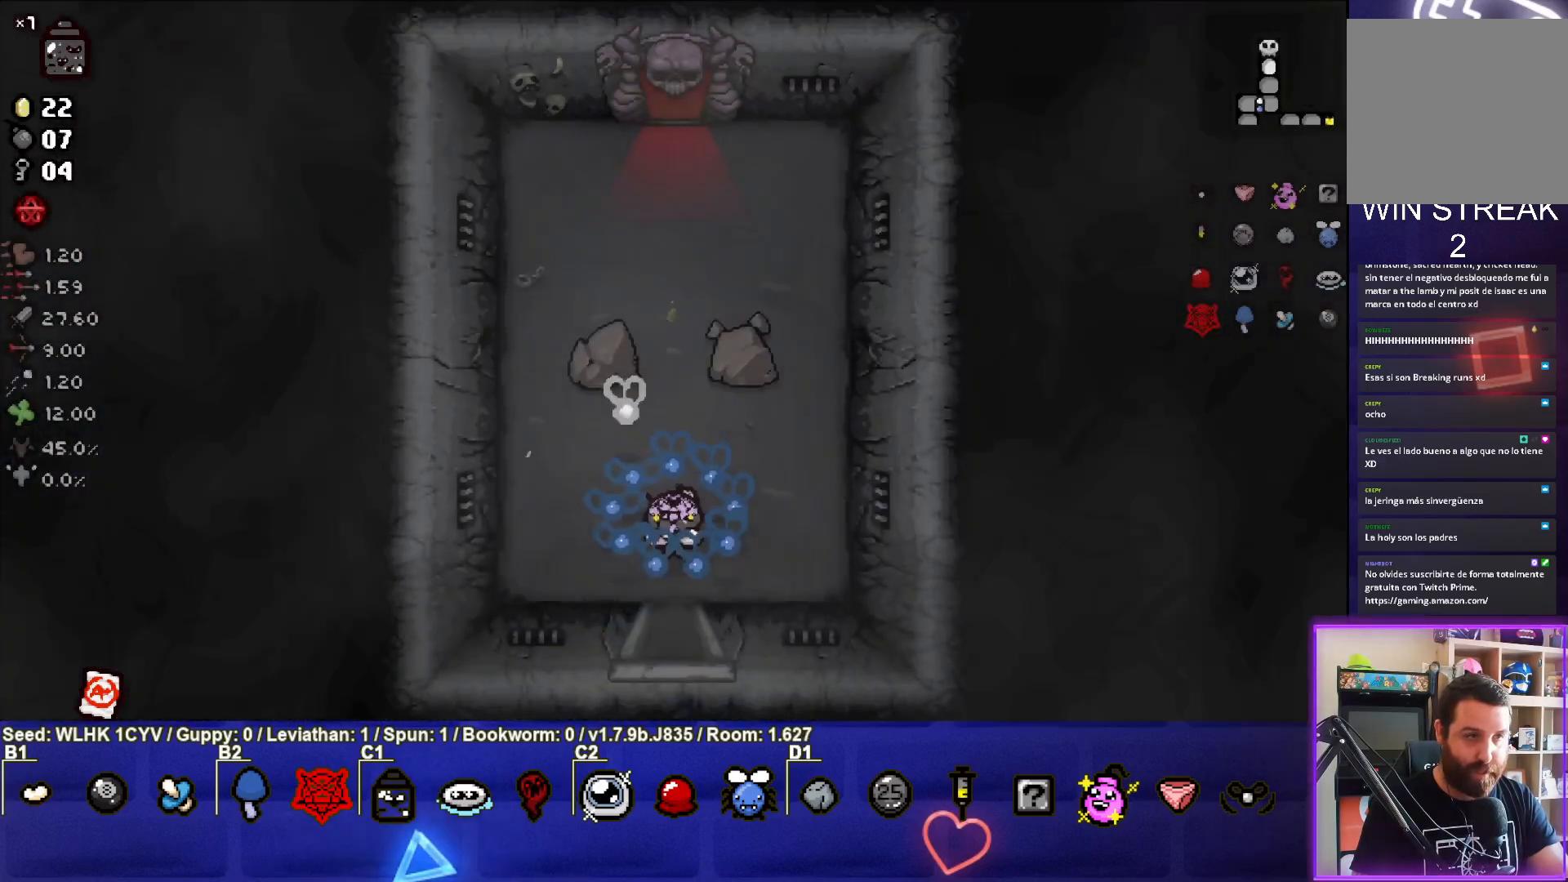
{"buttons": [], "left_stick": "up", "events": [[117, "left_stick", "up"]]}
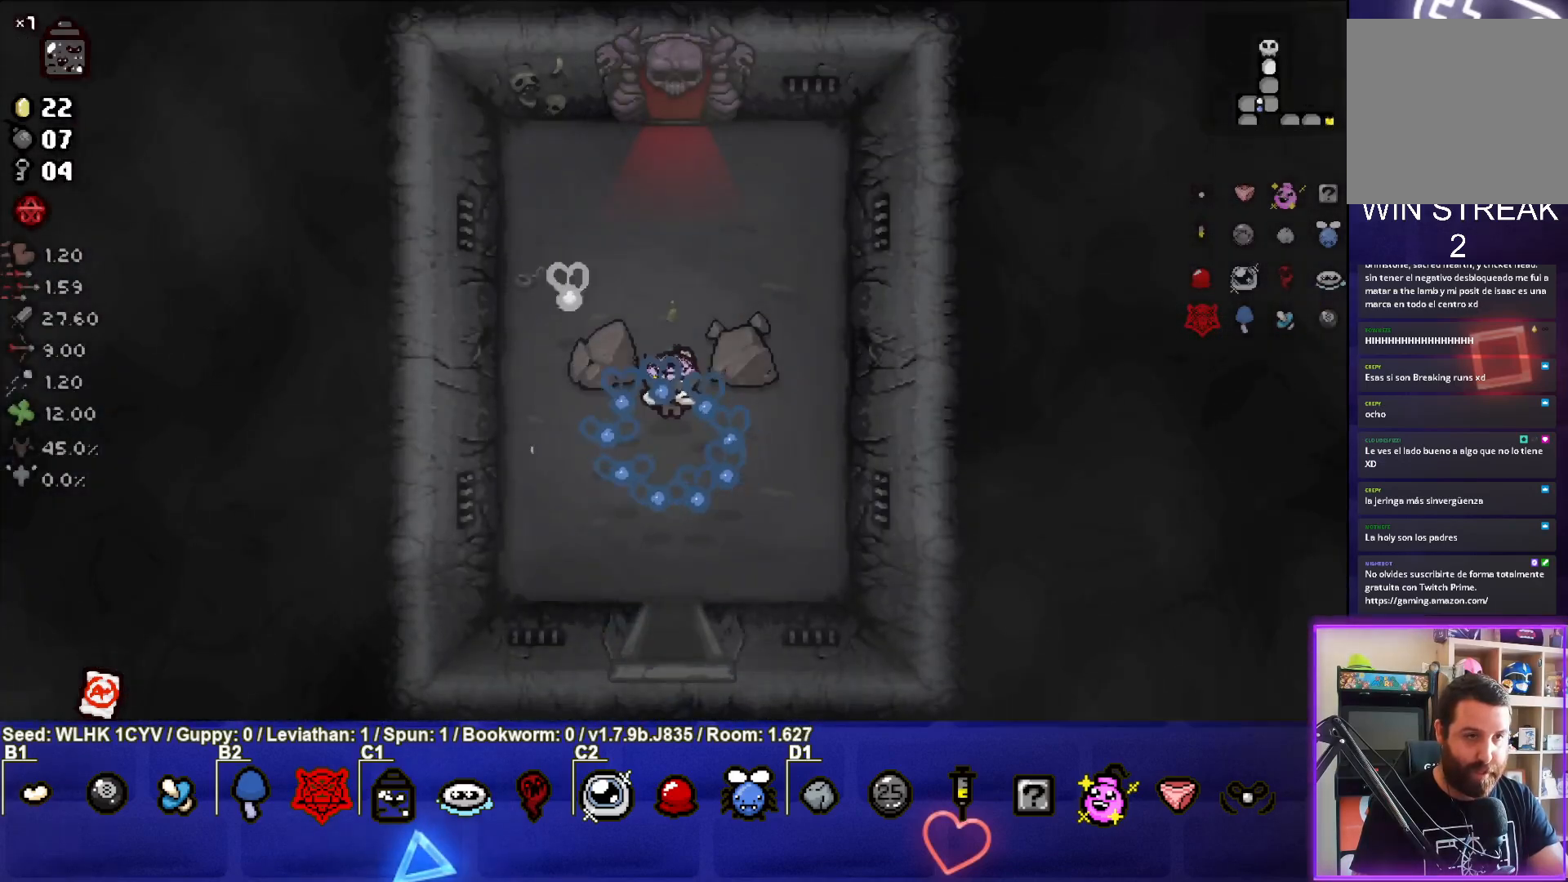
{"buttons": [], "left_stick": "up", "events": []}
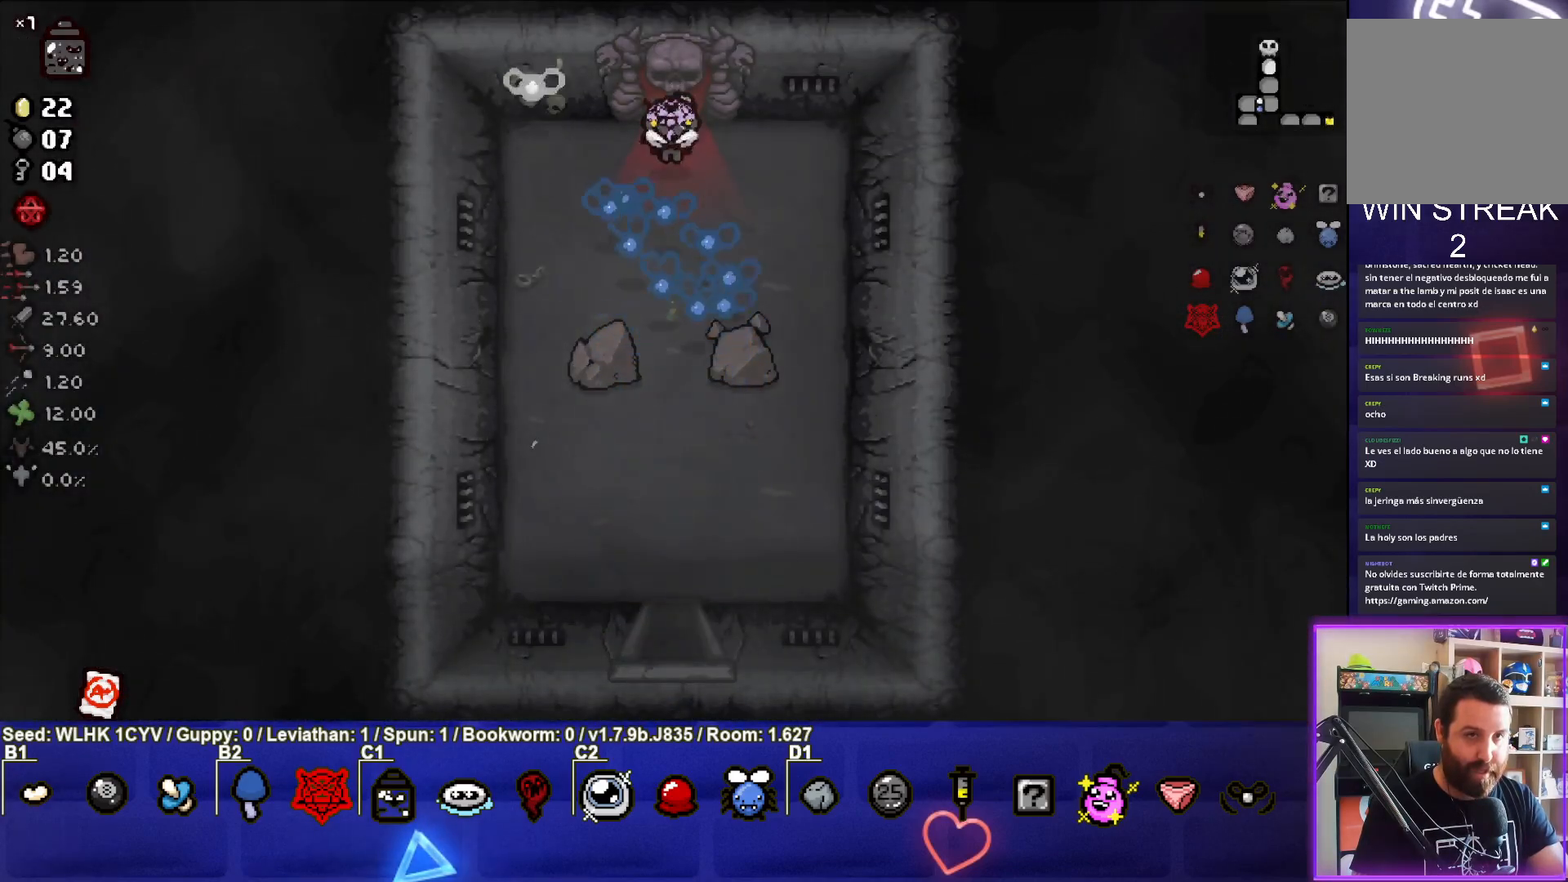
{"buttons": [], "left_stick": "center", "events": [[500, "left_stick", "center"]]}
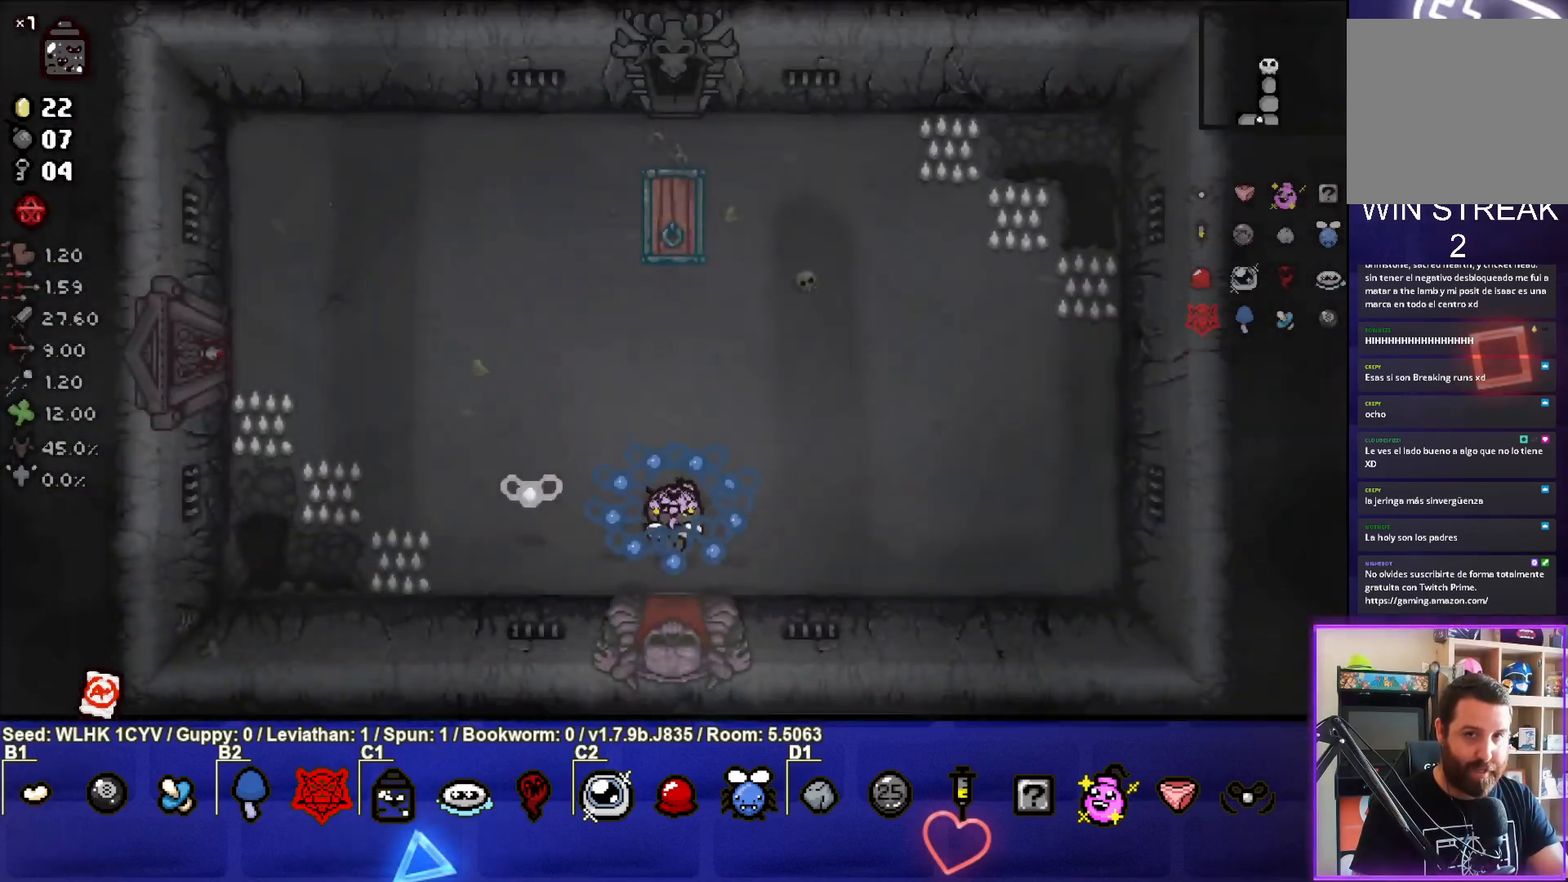
{"buttons": [], "left_stick": "up", "events": [[200, "left_stick", "up-left"], [250, "left_stick", "up"]]}
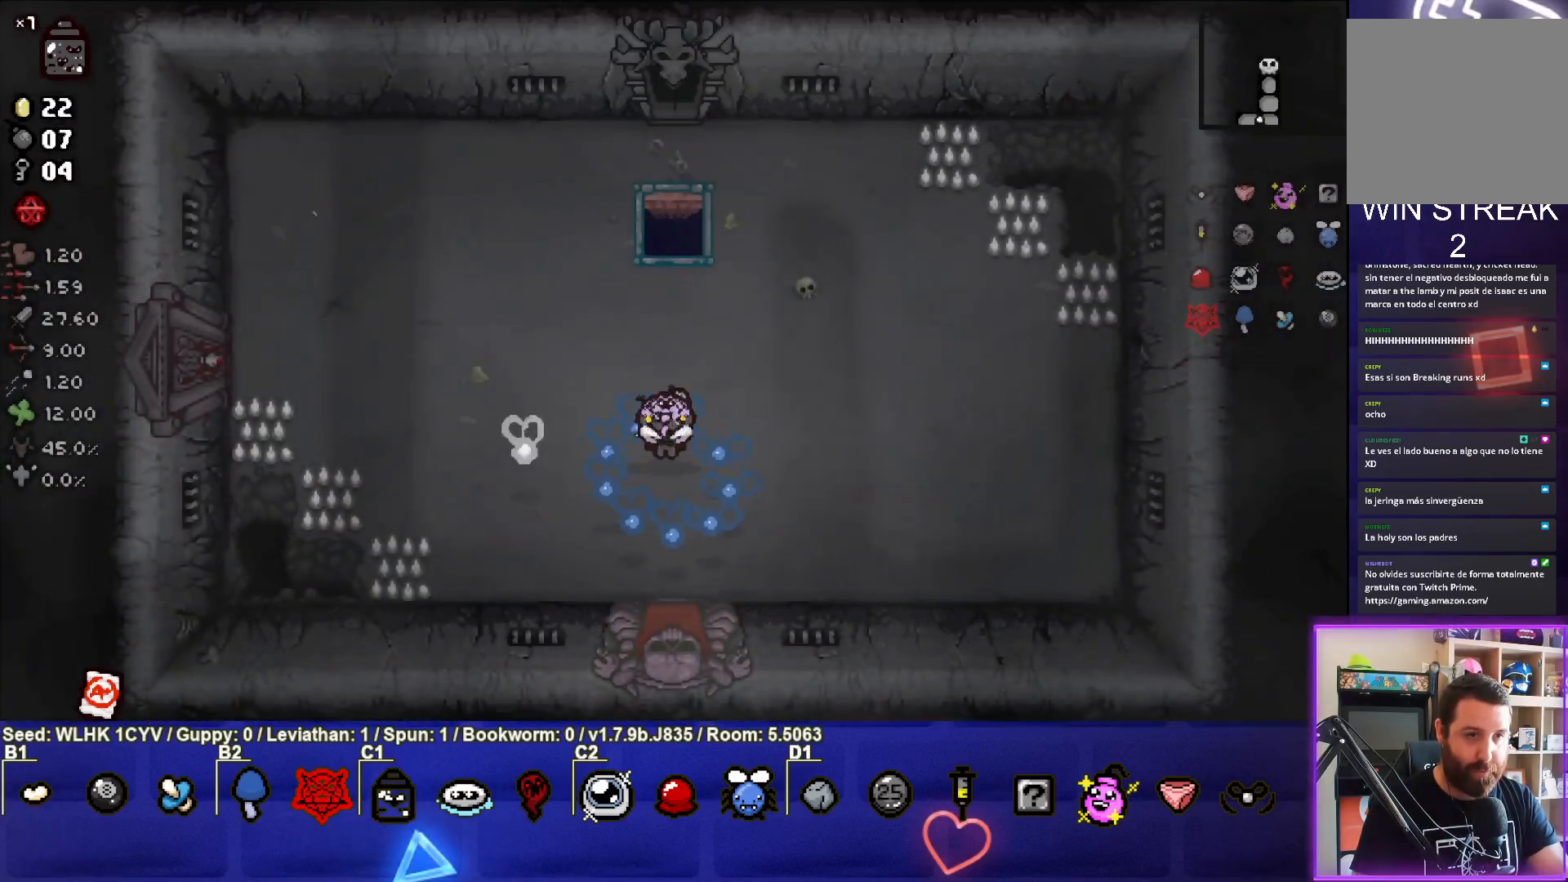
{"buttons": [], "left_stick": "up", "events": []}
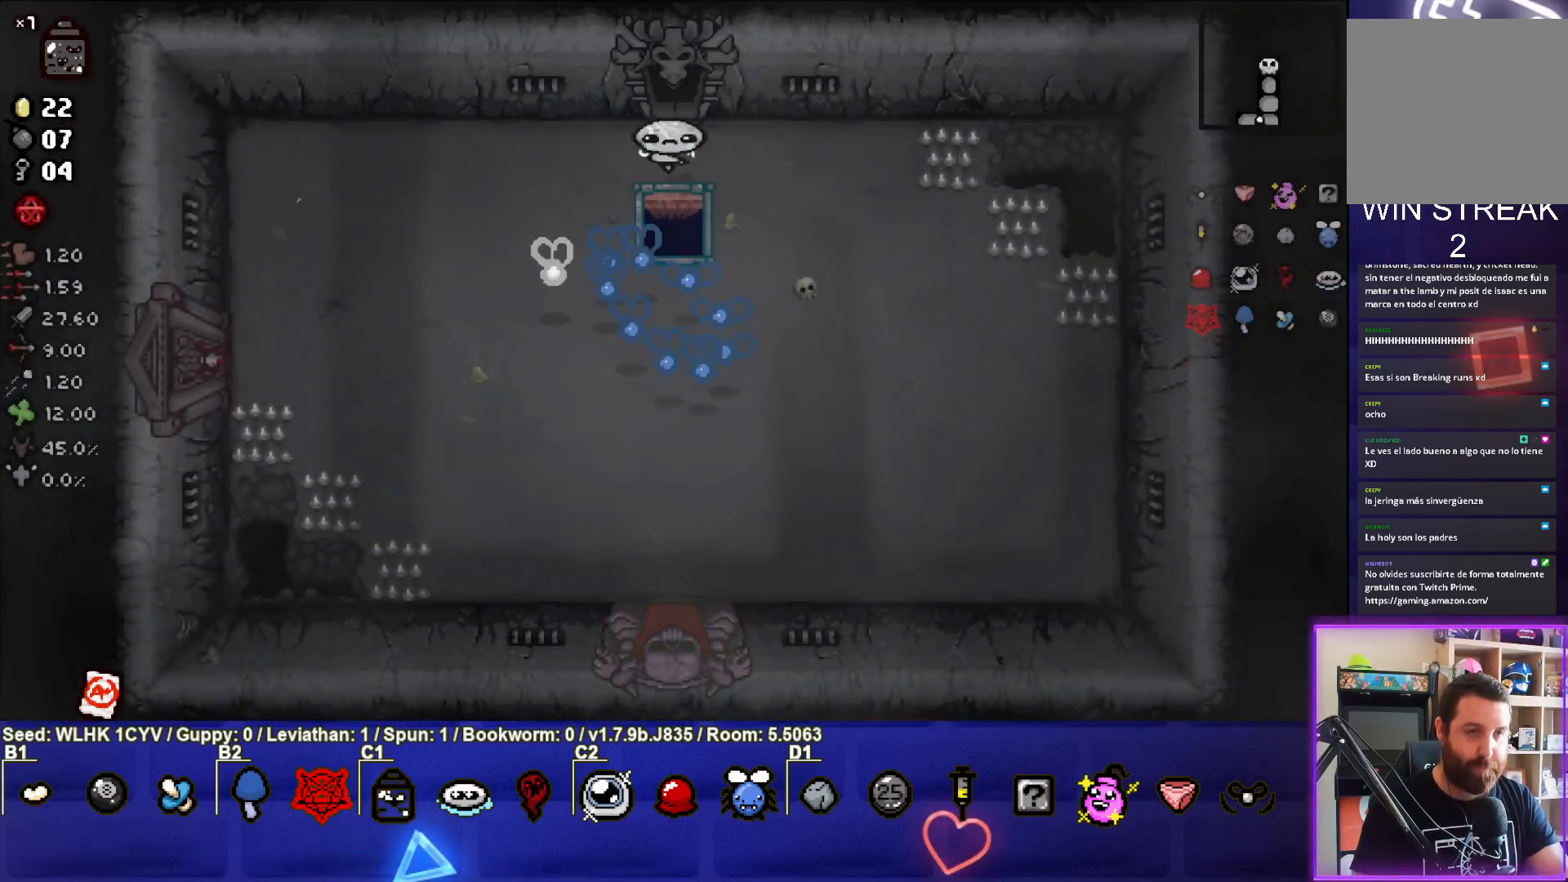
{"buttons": [], "left_stick": "center", "events": [[50, "left_stick", "center"]]}